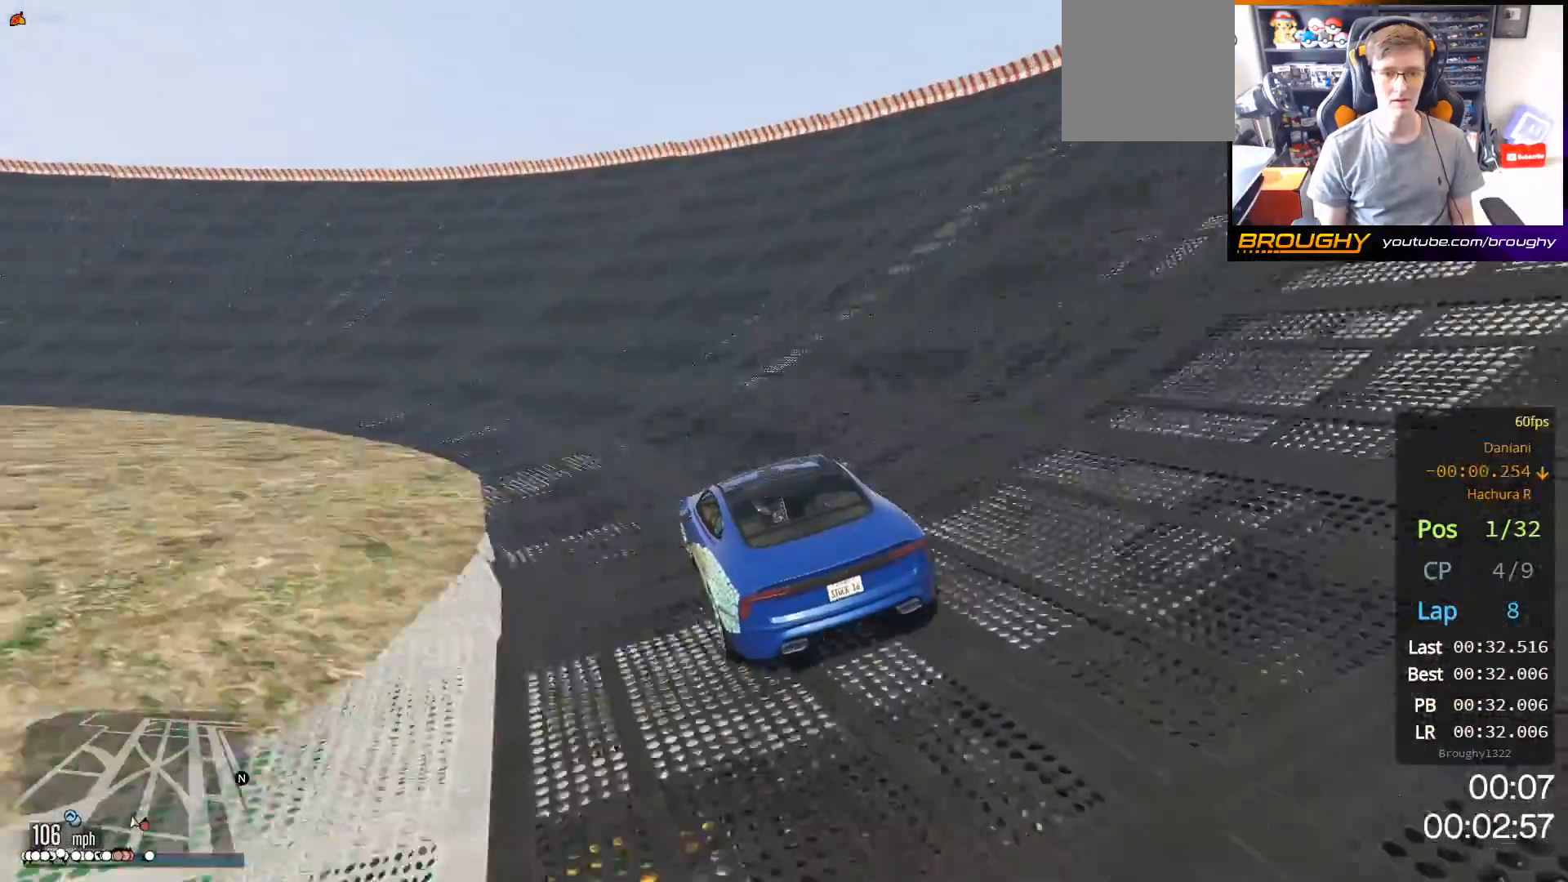
Gameplay with a controller (Xbox layout); each line is a JSON object with the inputs held at the frame after it. "events" lists button and stick changes between this image and that frame as [ms after this image, input, new state], when the widget could be followed in between.
{"buttons": [], "left_stick": "up-left", "right_stick": "center", "events": []}
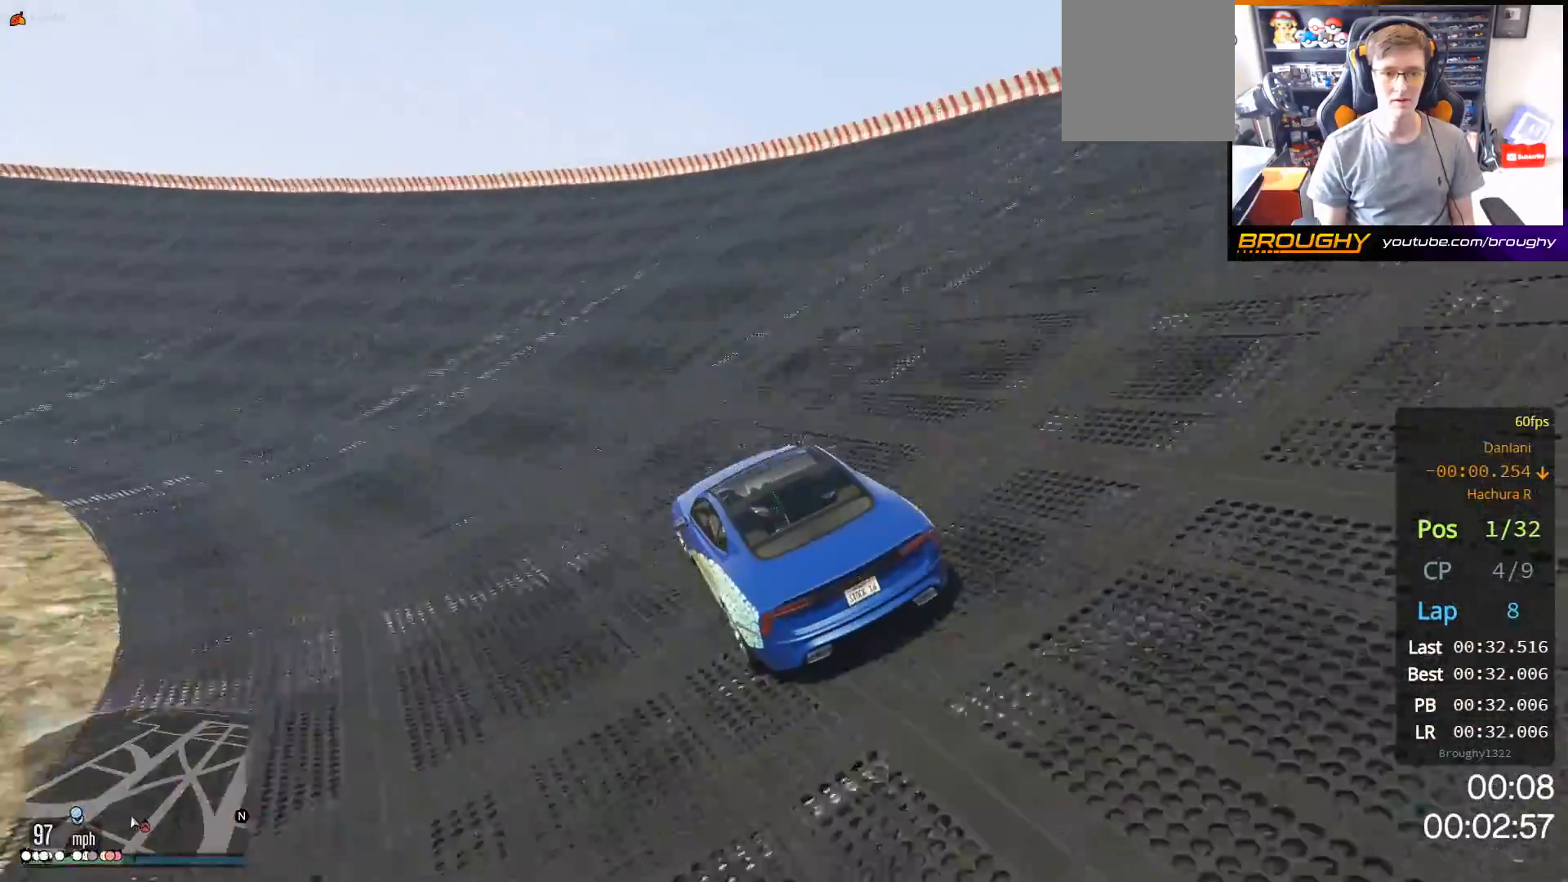
{"buttons": ["R2"], "left_stick": "up-left", "right_stick": "center", "events": [[450, "R2", "down"]]}
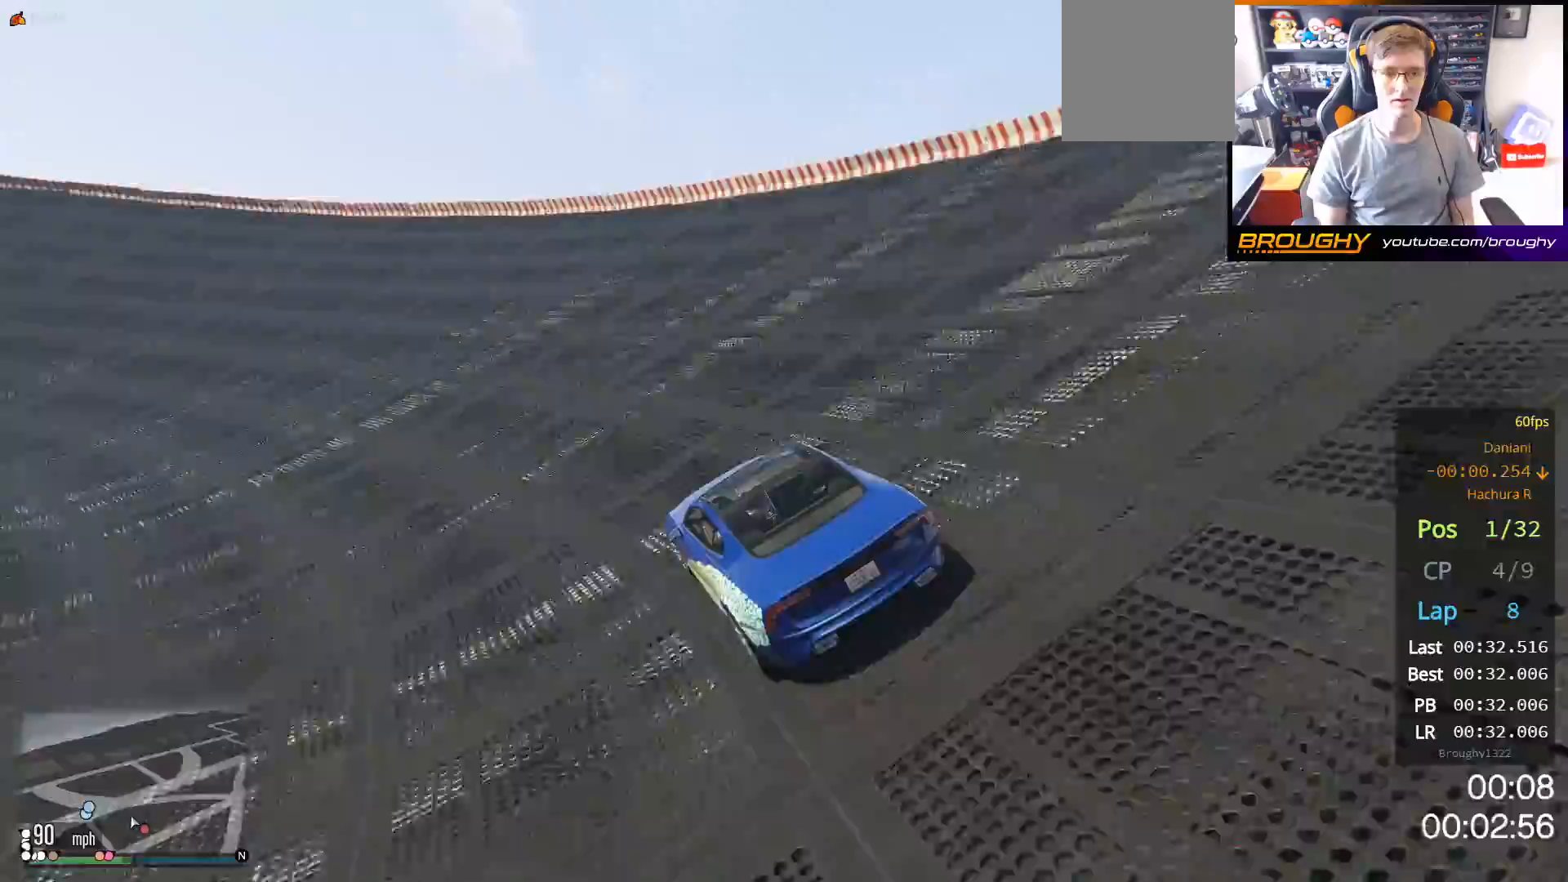
{"buttons": ["R2"], "left_stick": "up-left", "right_stick": "center", "events": []}
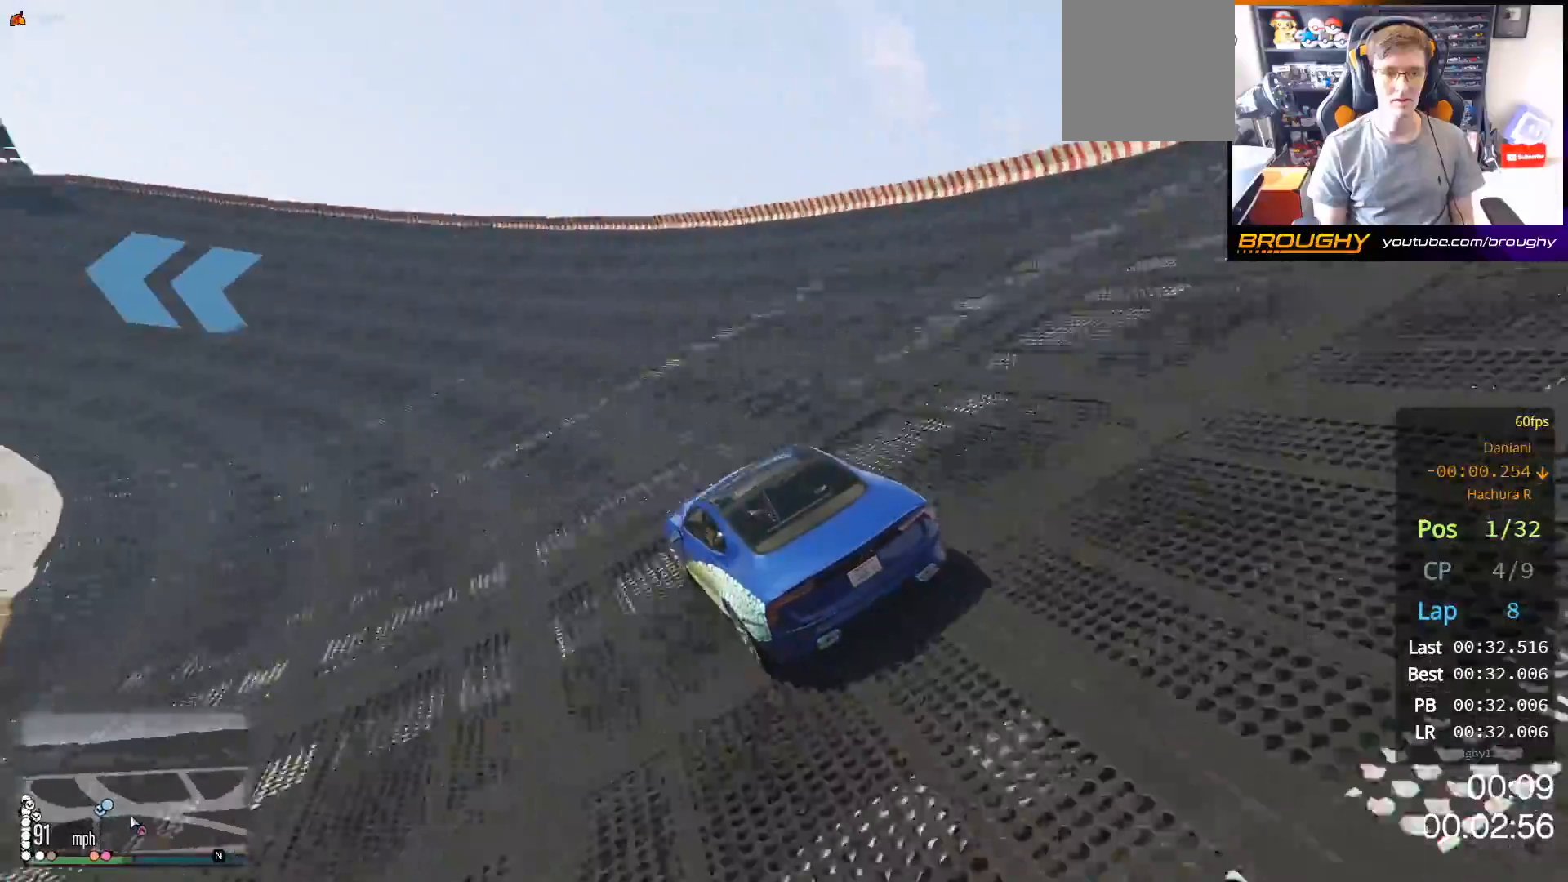
{"buttons": ["R2"], "left_stick": "up-left", "right_stick": "center", "events": []}
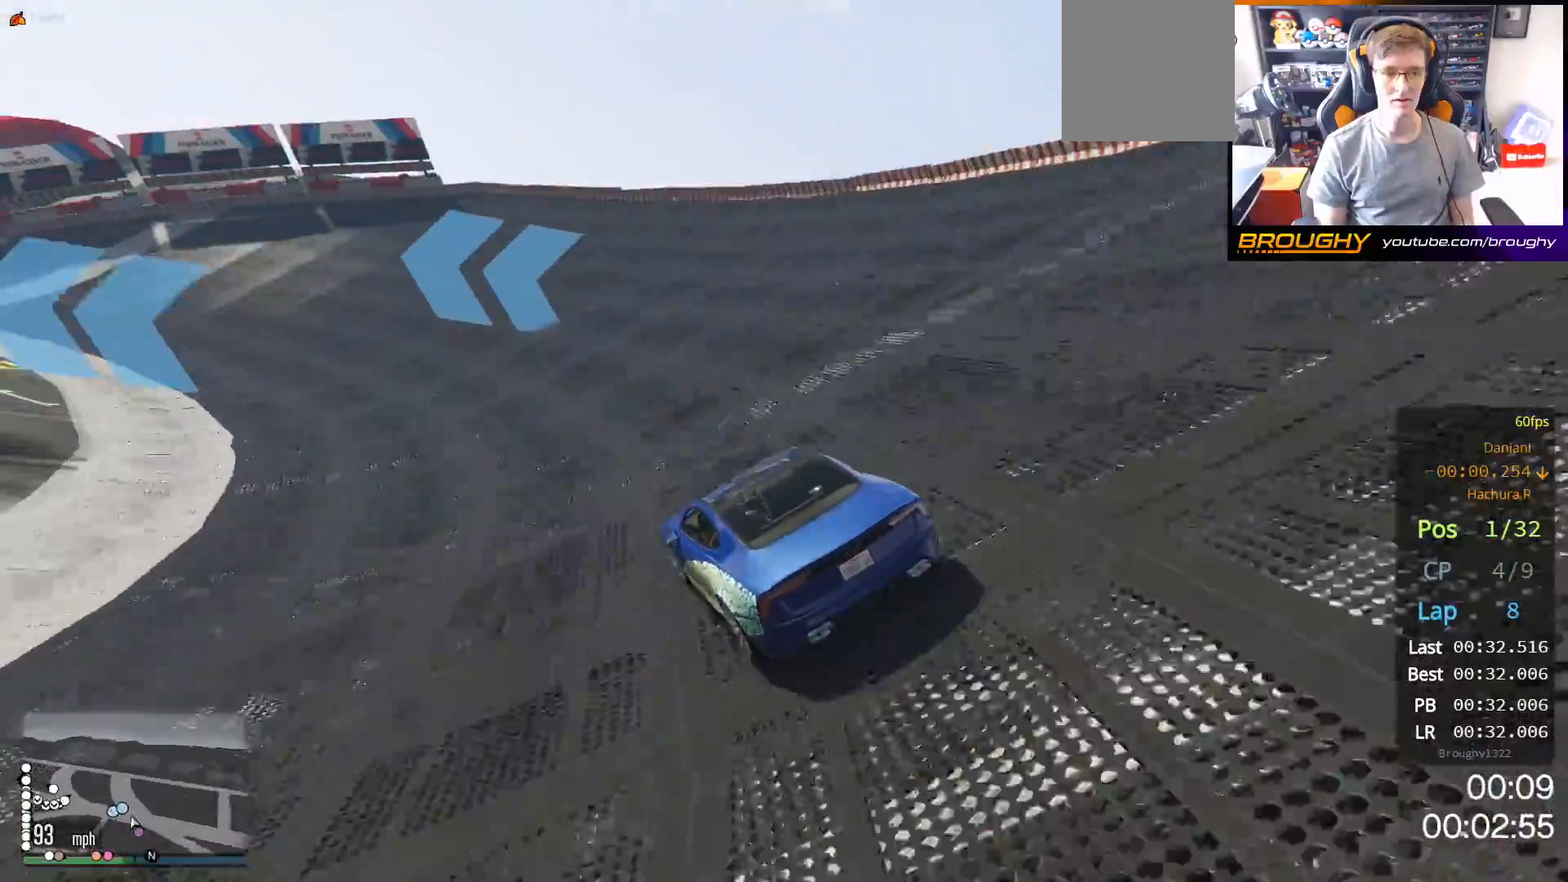
{"buttons": ["R2"], "left_stick": "up-left", "right_stick": "center", "events": [[267, "left_stick", "center"], [333, "left_stick", "up-left"]]}
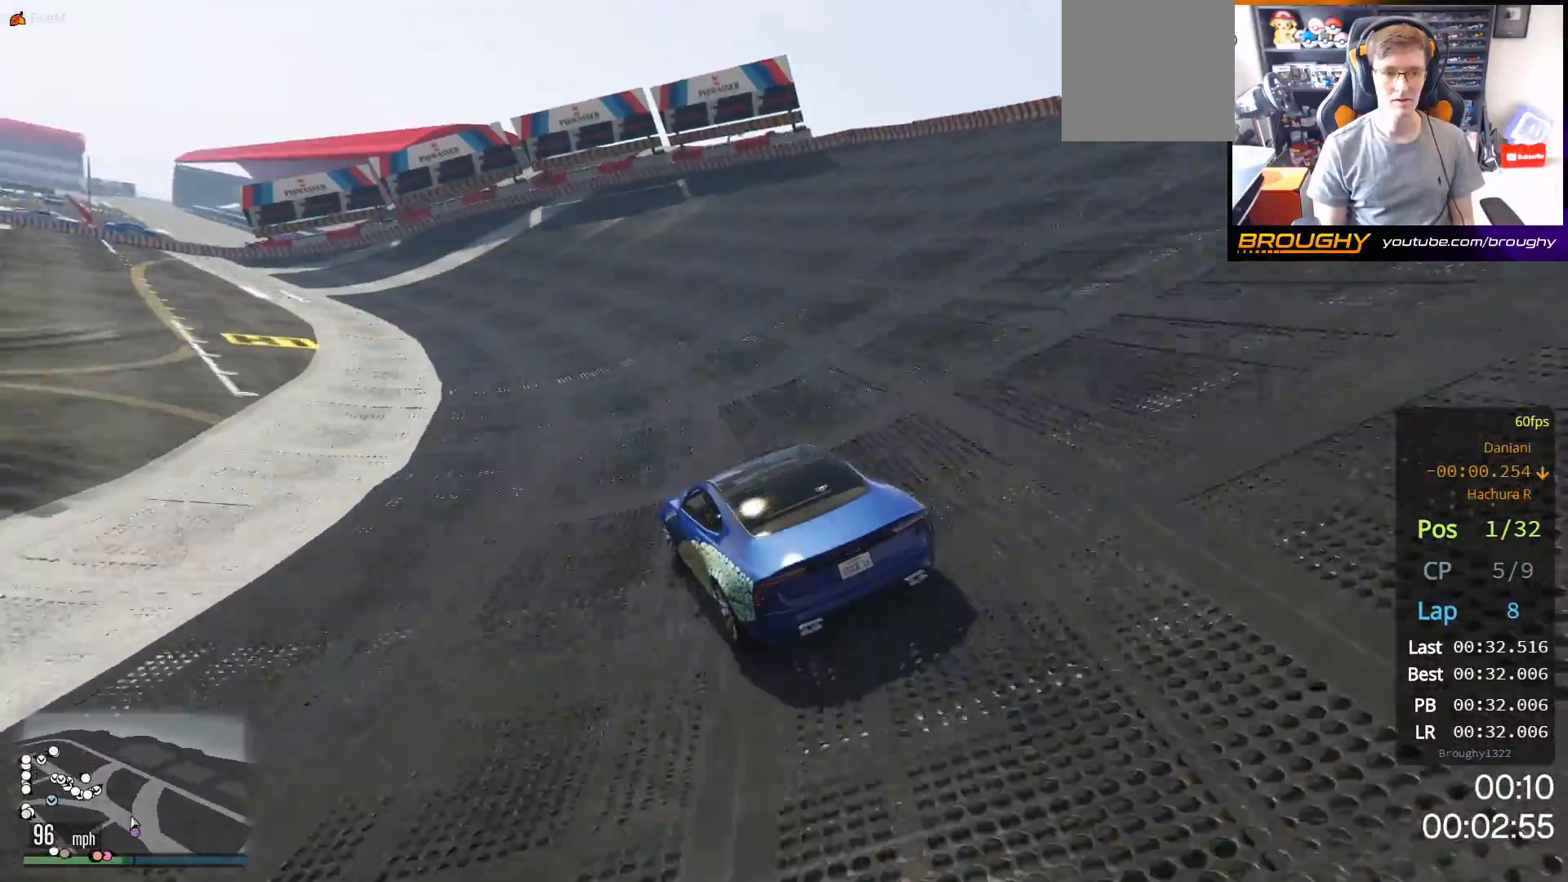
{"buttons": ["R2"], "left_stick": "up-left", "right_stick": "center", "events": [[250, "left_stick", "center"], [317, "left_stick", "up-left"]]}
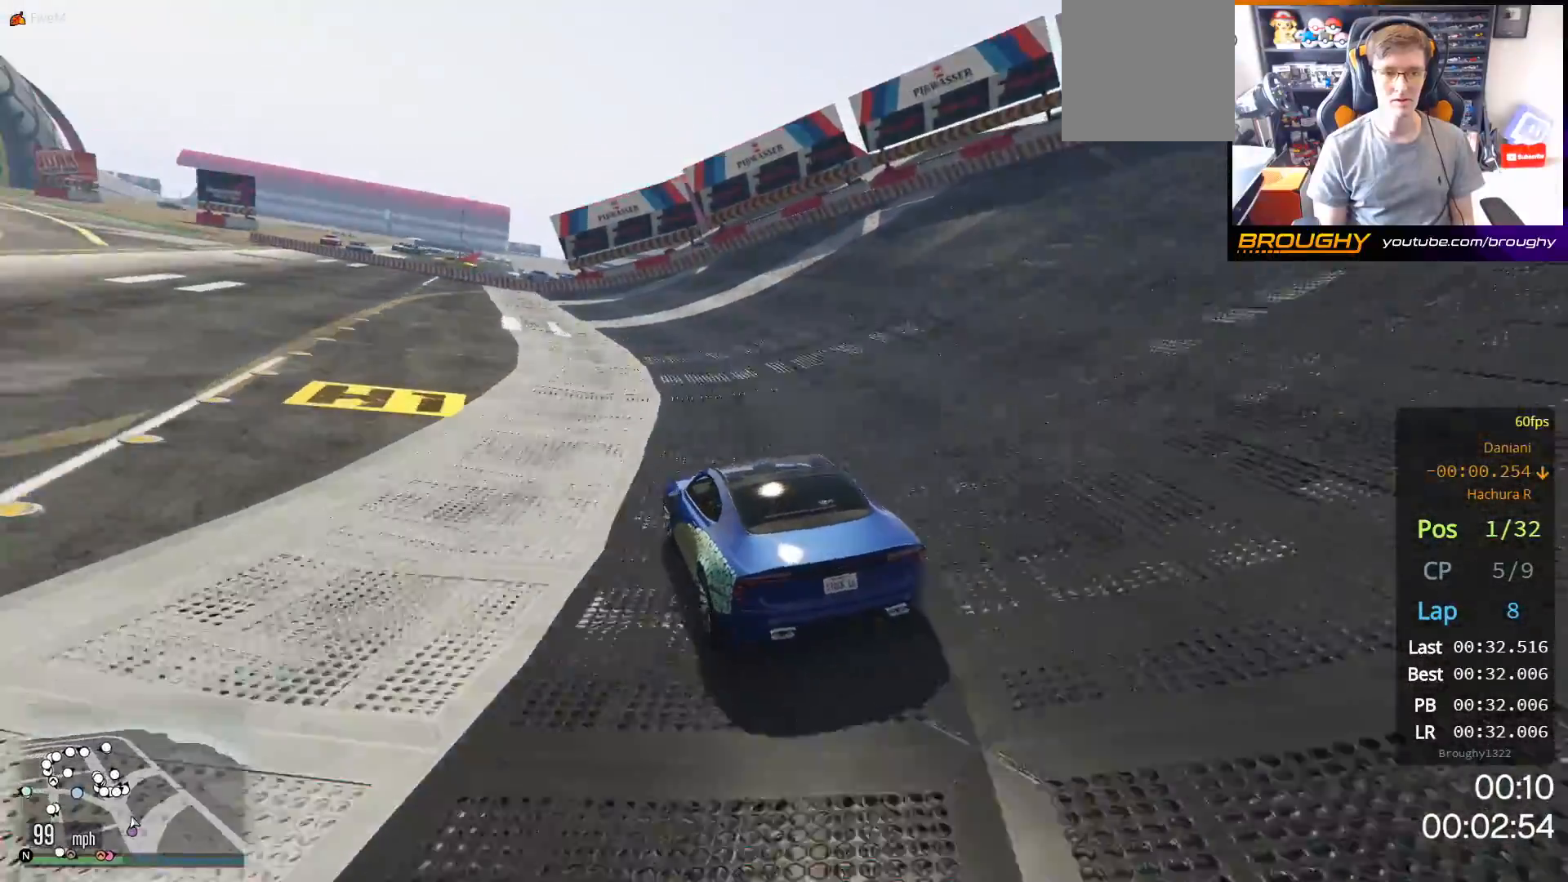
{"buttons": ["R2"], "left_stick": "up-left", "right_stick": "center", "events": []}
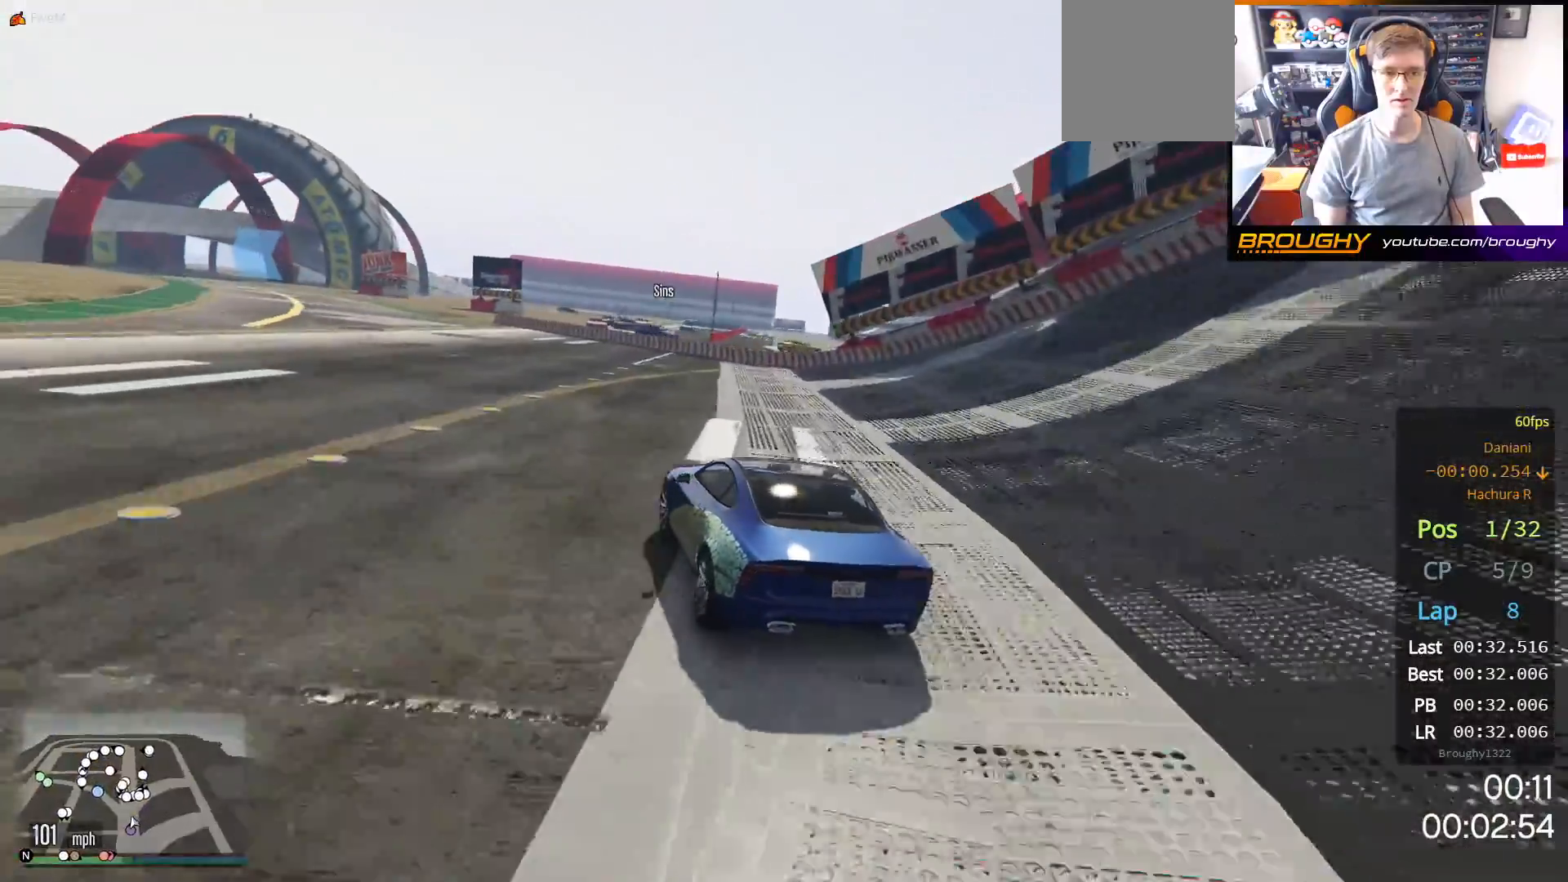
{"buttons": ["R2"], "left_stick": "center", "right_stick": "center", "events": [[167, "left_stick", "center"], [333, "left_stick", "up-left"], [500, "left_stick", "center"]]}
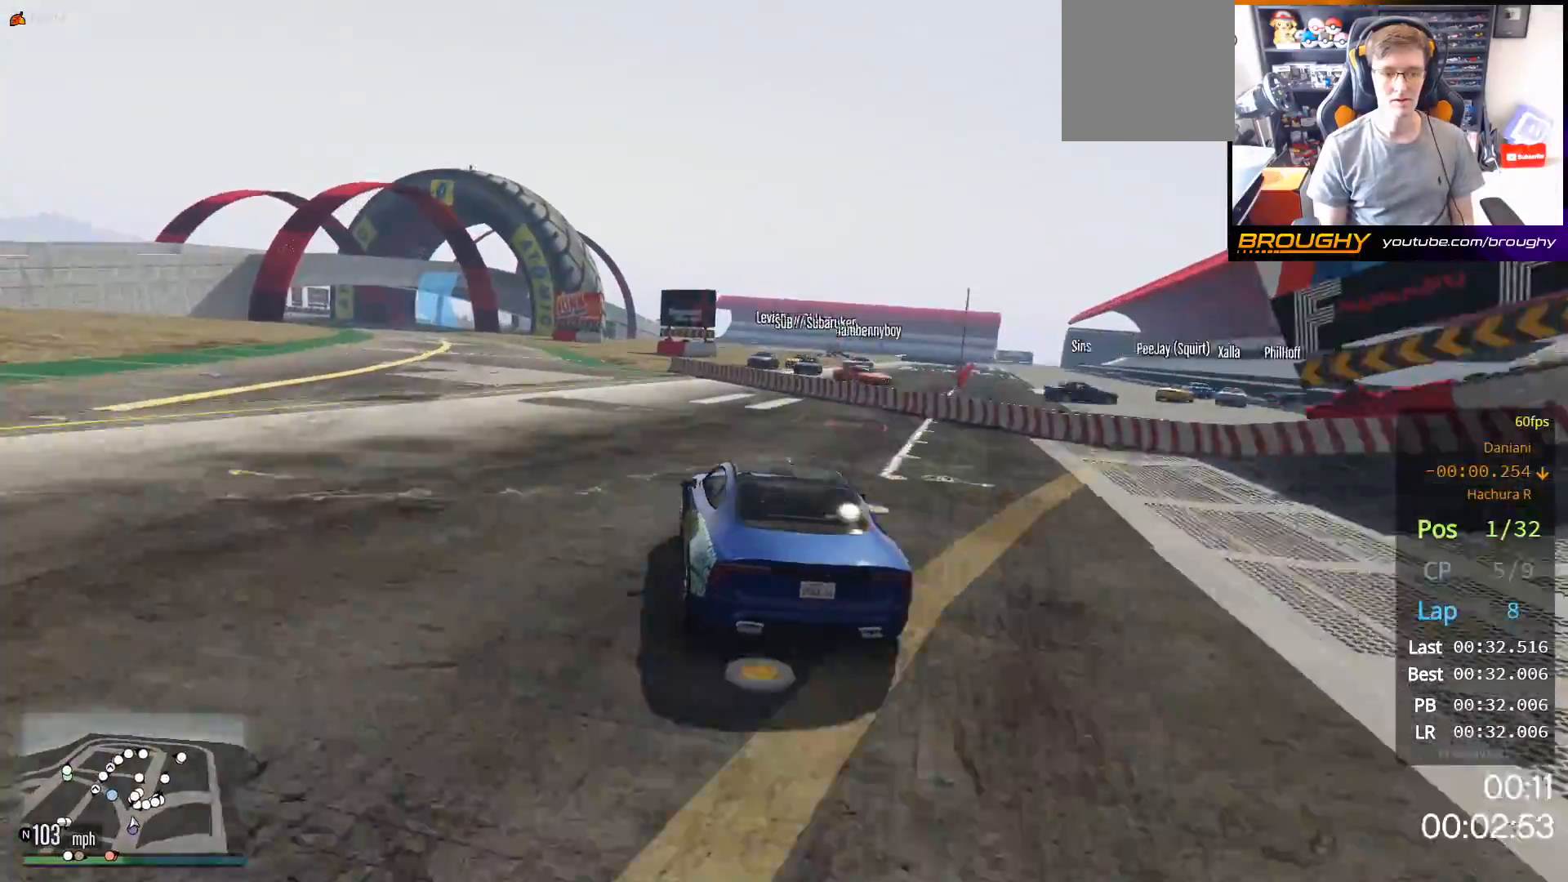
{"buttons": ["R2"], "left_stick": "up-left", "right_stick": "center", "events": [[100, "left_stick", "up-left"], [267, "left_stick", "center"], [417, "left_stick", "up-left"]]}
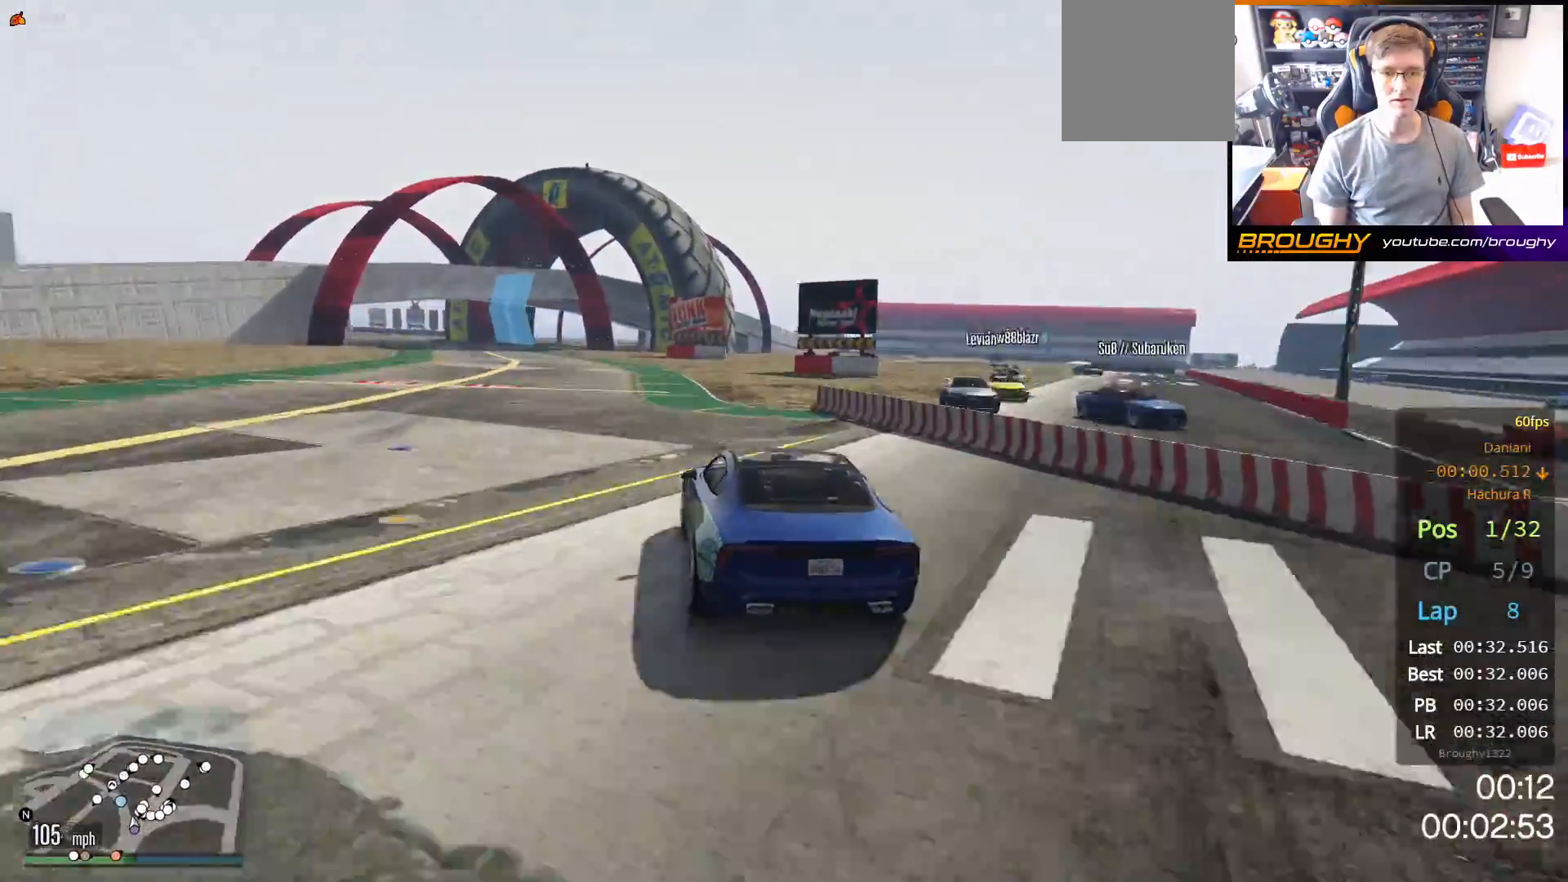
{"buttons": ["R2"], "left_stick": "up-left", "right_stick": "center", "events": [[67, "left_stick", "center"], [167, "left_stick", "up-left"], [317, "left_stick", "center"], [400, "left_stick", "up-left"]]}
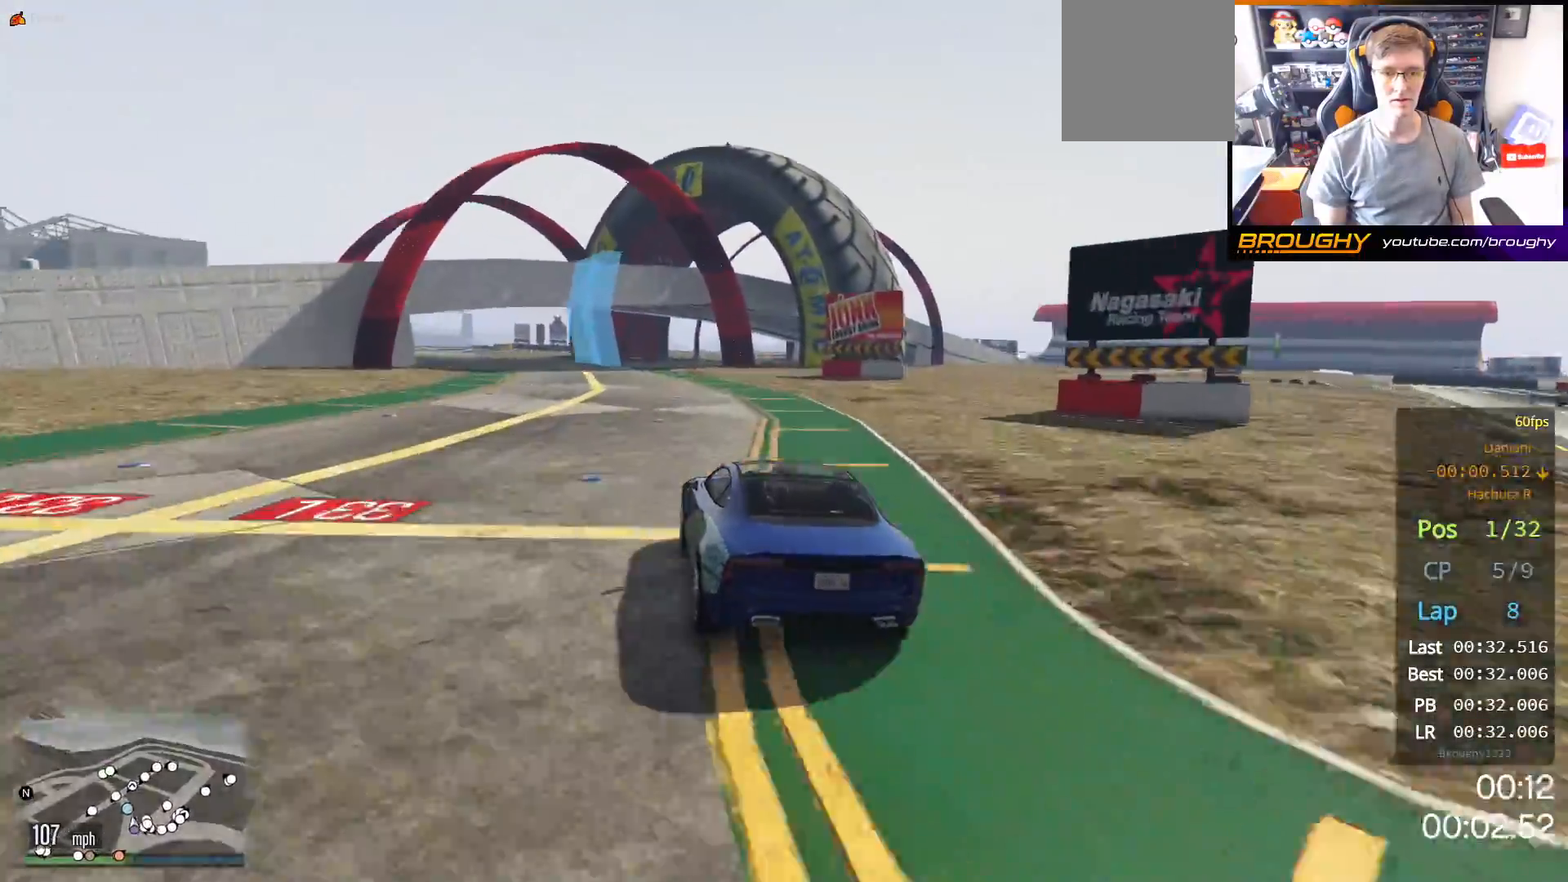
{"buttons": ["R2"], "left_stick": "up-left", "right_stick": "center", "events": [[67, "left_stick", "center"], [167, "left_stick", "up-left"], [317, "left_stick", "center"], [383, "left_stick", "up-left"]]}
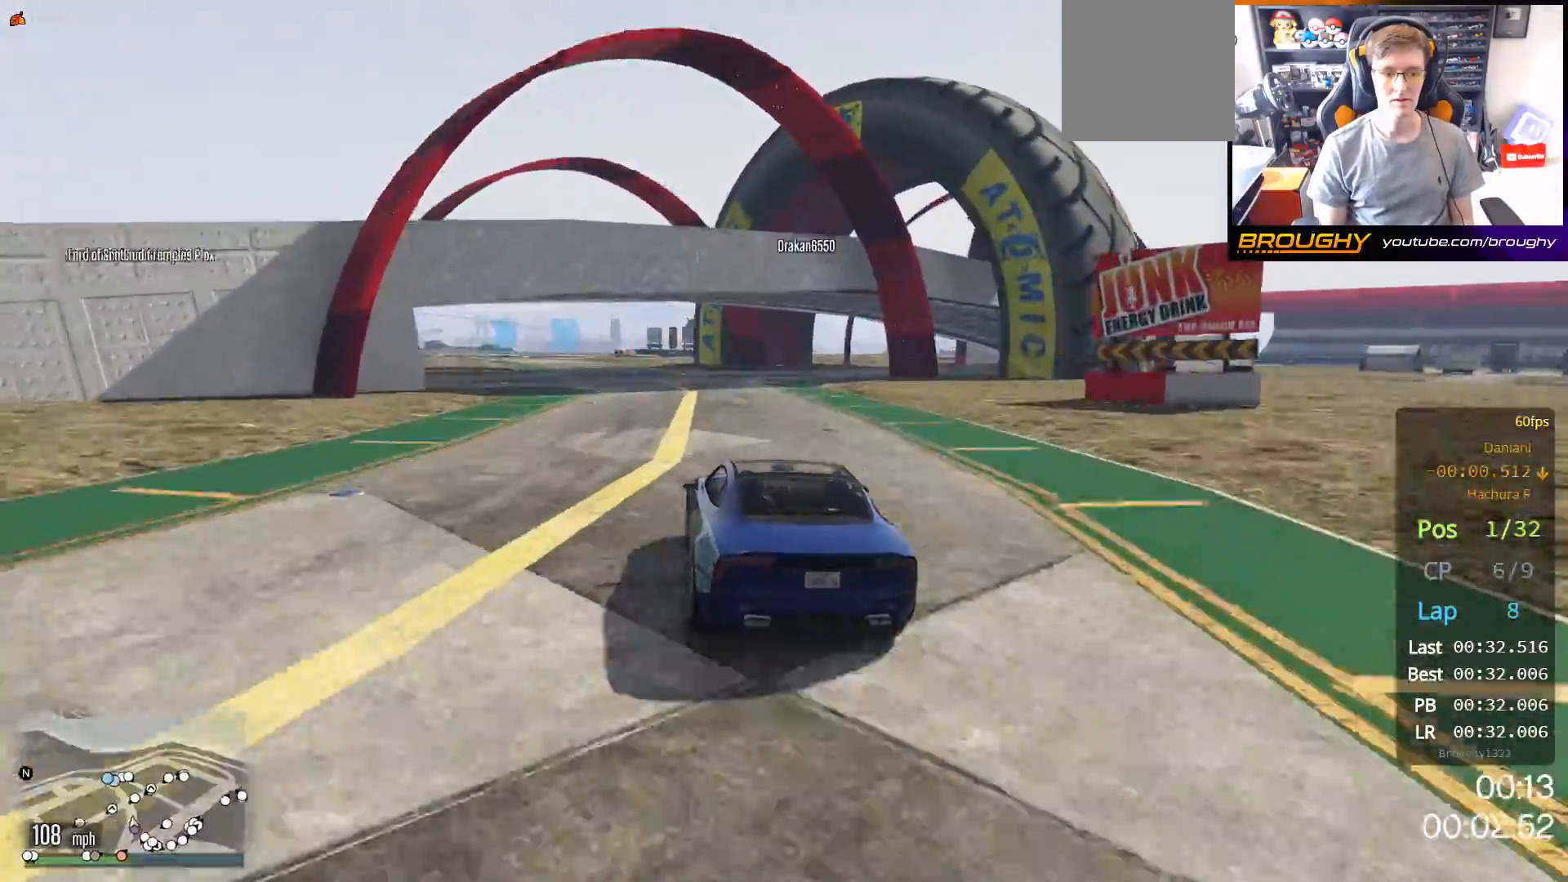
{"buttons": ["R2"], "left_stick": "up-left", "right_stick": "center", "events": [[83, "left_stick", "center"], [167, "left_stick", "up-left"], [333, "left_stick", "center"], [433, "left_stick", "up-left"]]}
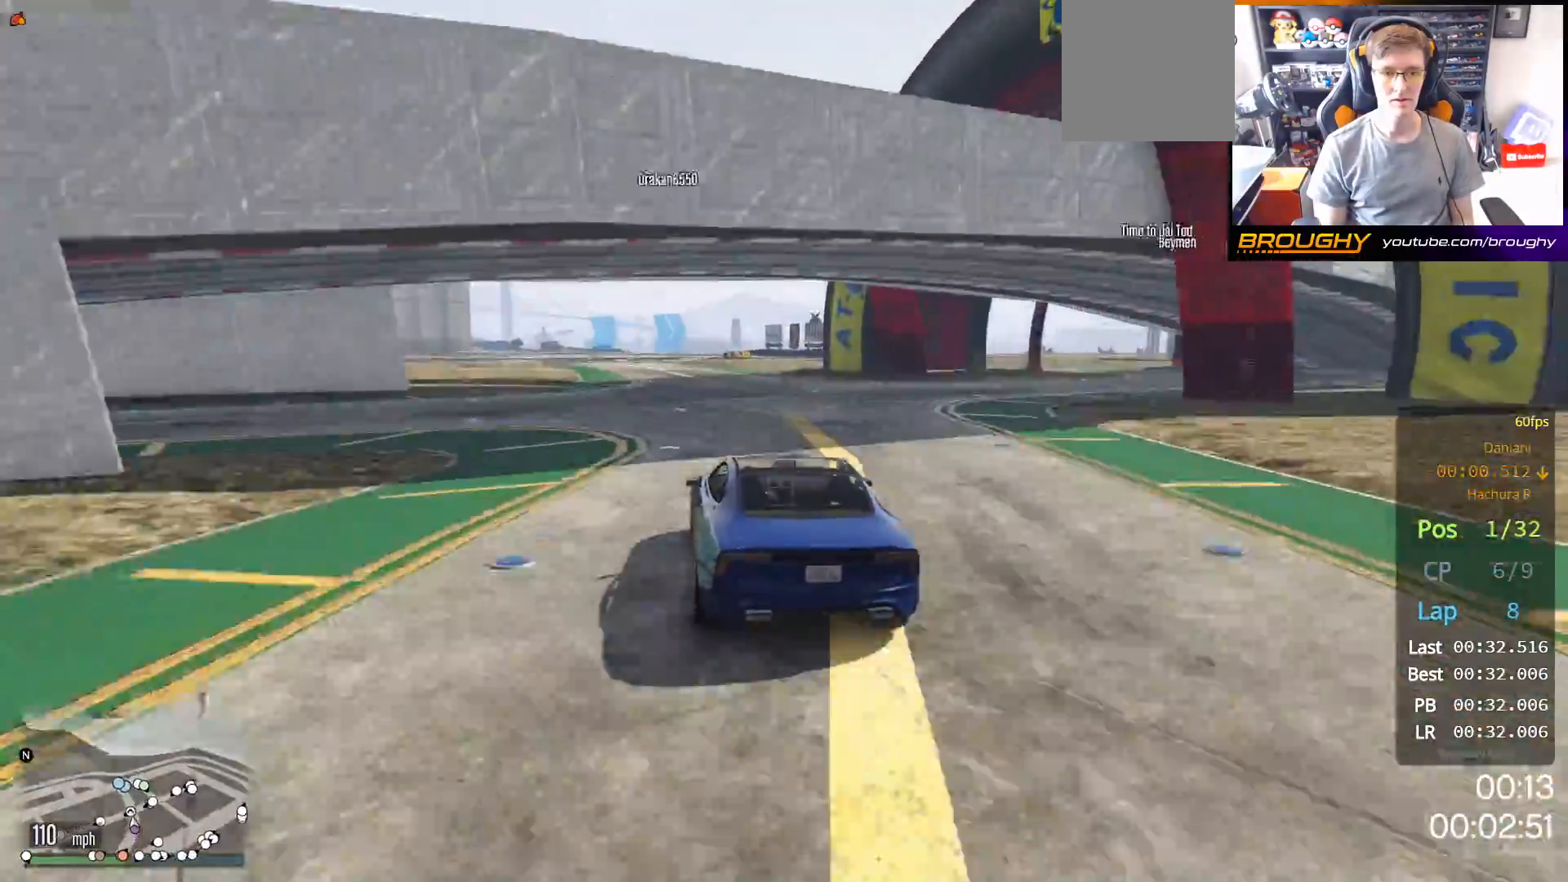
{"buttons": ["R2"], "left_stick": "center", "right_stick": "center", "events": [[500, "left_stick", "center"]]}
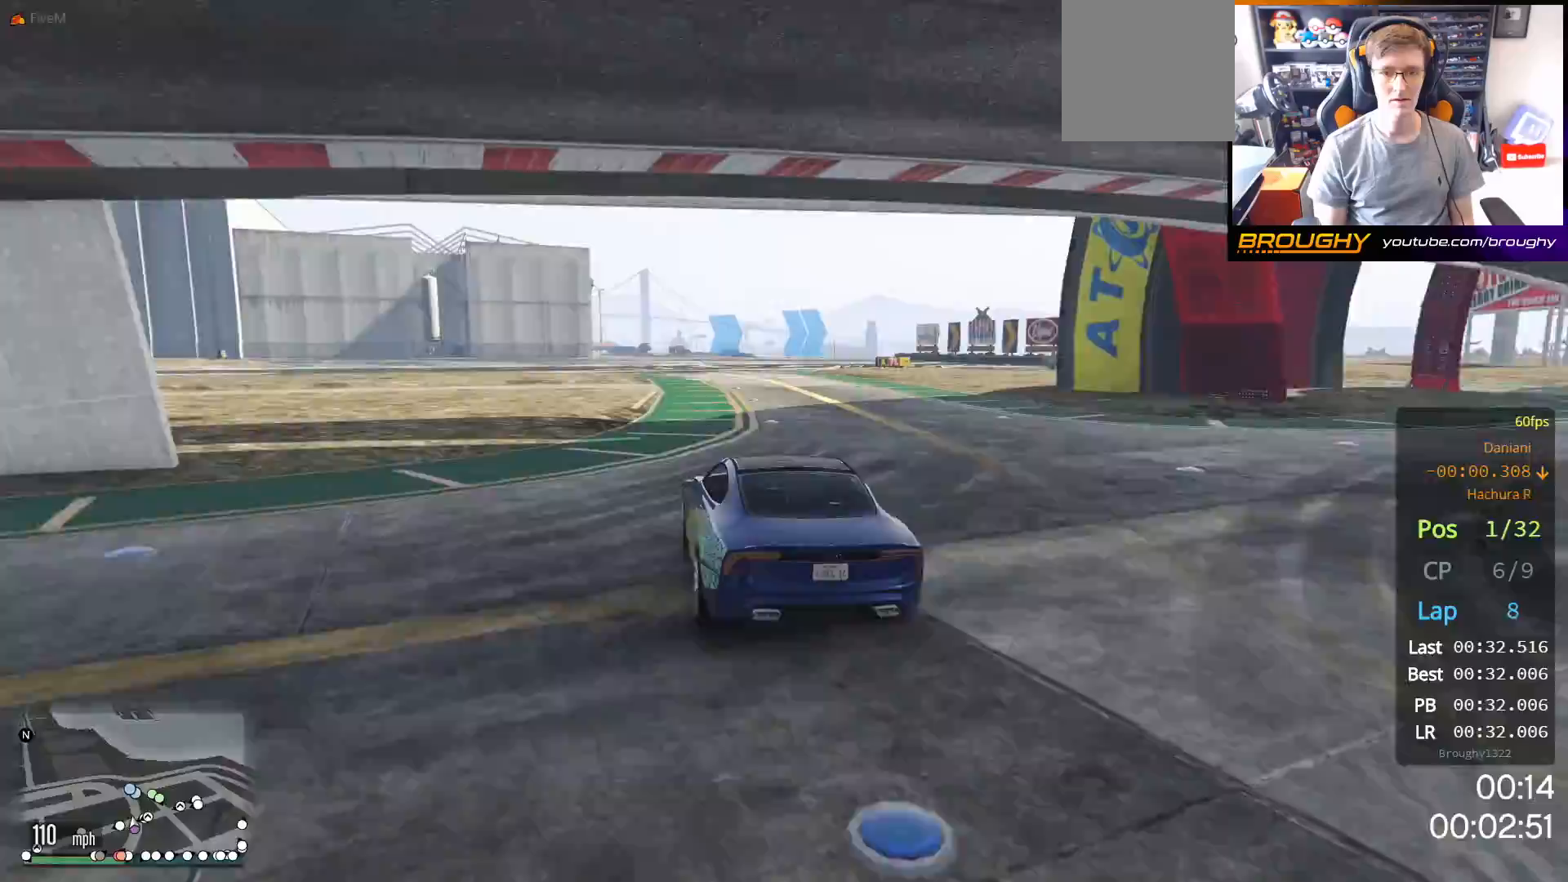
{"buttons": ["L2", "R2"], "left_stick": "right", "right_stick": "center", "events": [[333, "left_stick", "right"], [450, "L2", "down"]]}
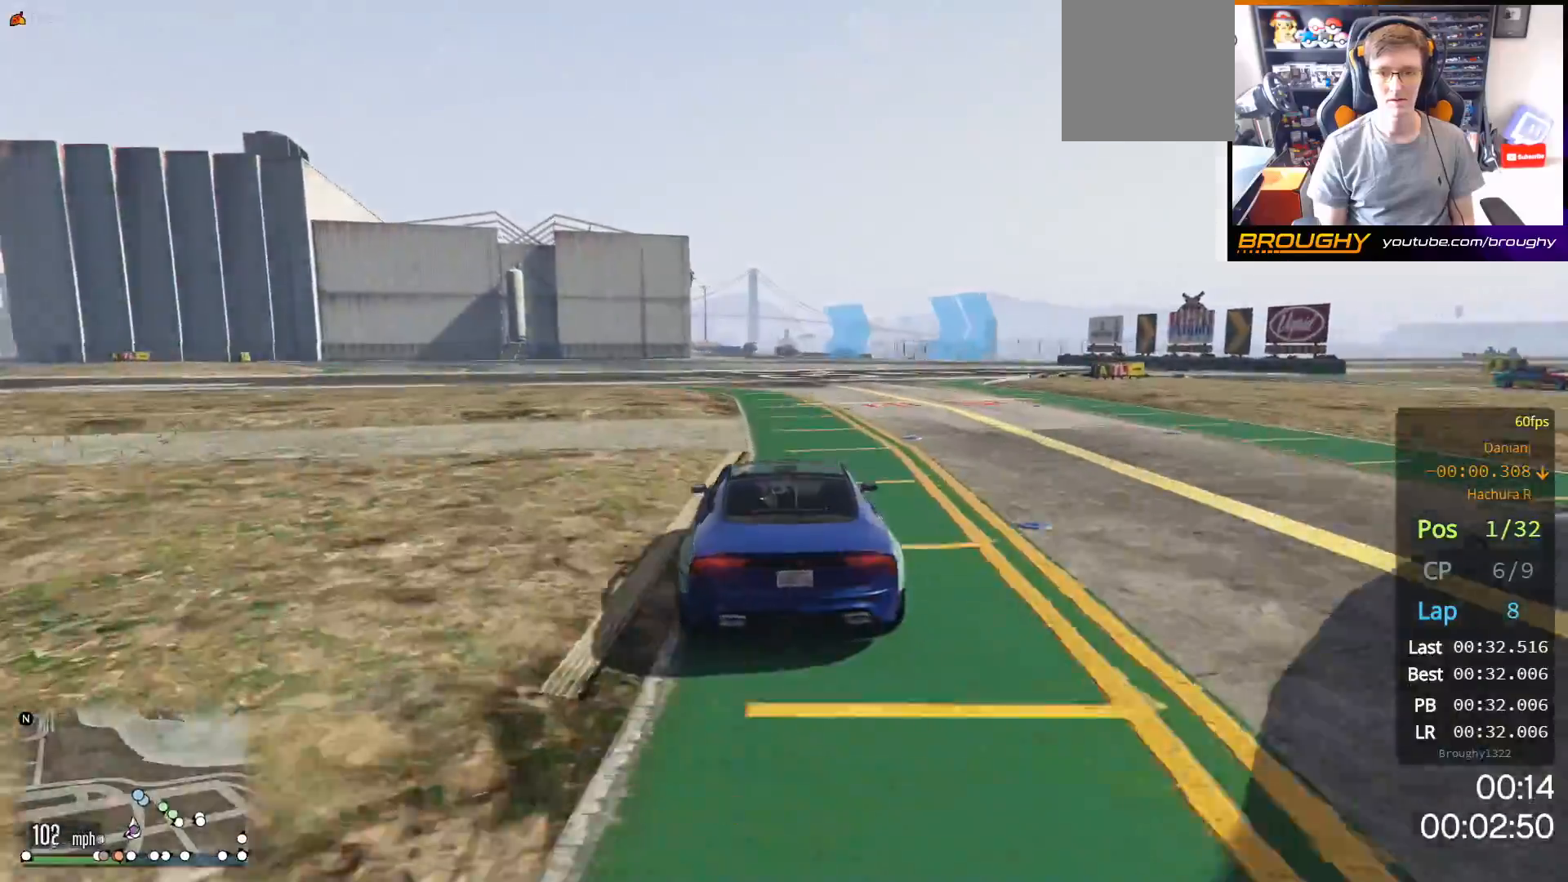
{"buttons": [], "left_stick": "right", "right_stick": "center", "events": [[50, "R2", "up"], [100, "left_stick", "up-right"], [200, "left_stick", "center"], [217, "L2", "up"], [267, "left_stick", "right"], [283, "L2", "down"], [467, "L2", "up"]]}
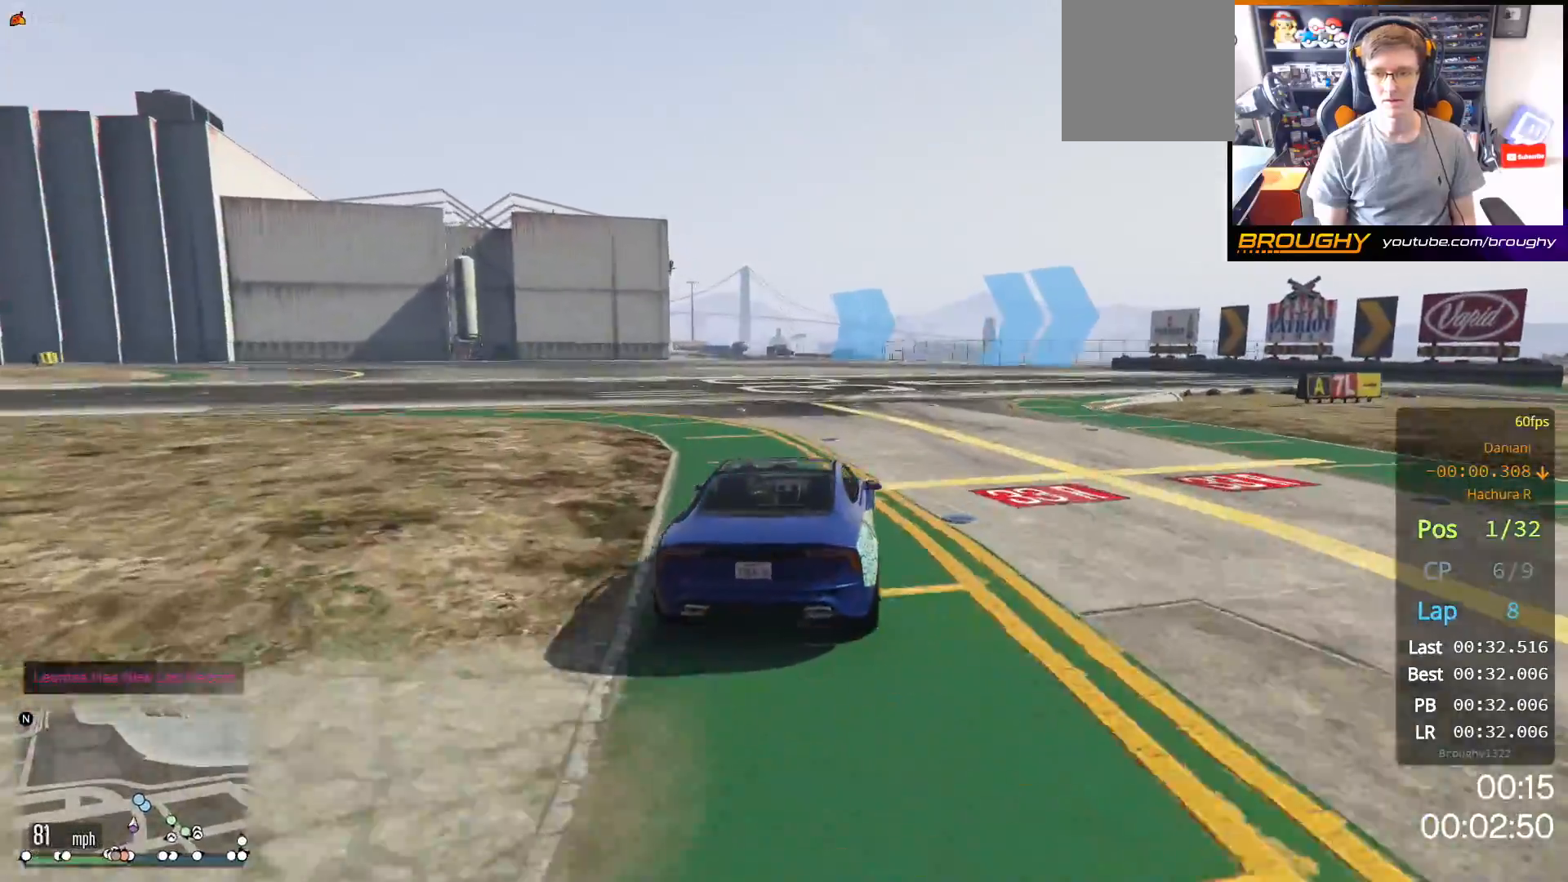
{"buttons": ["L2"], "left_stick": "right", "right_stick": "center", "events": [[133, "L2", "down"], [283, "L2", "up"], [383, "L2", "down"]]}
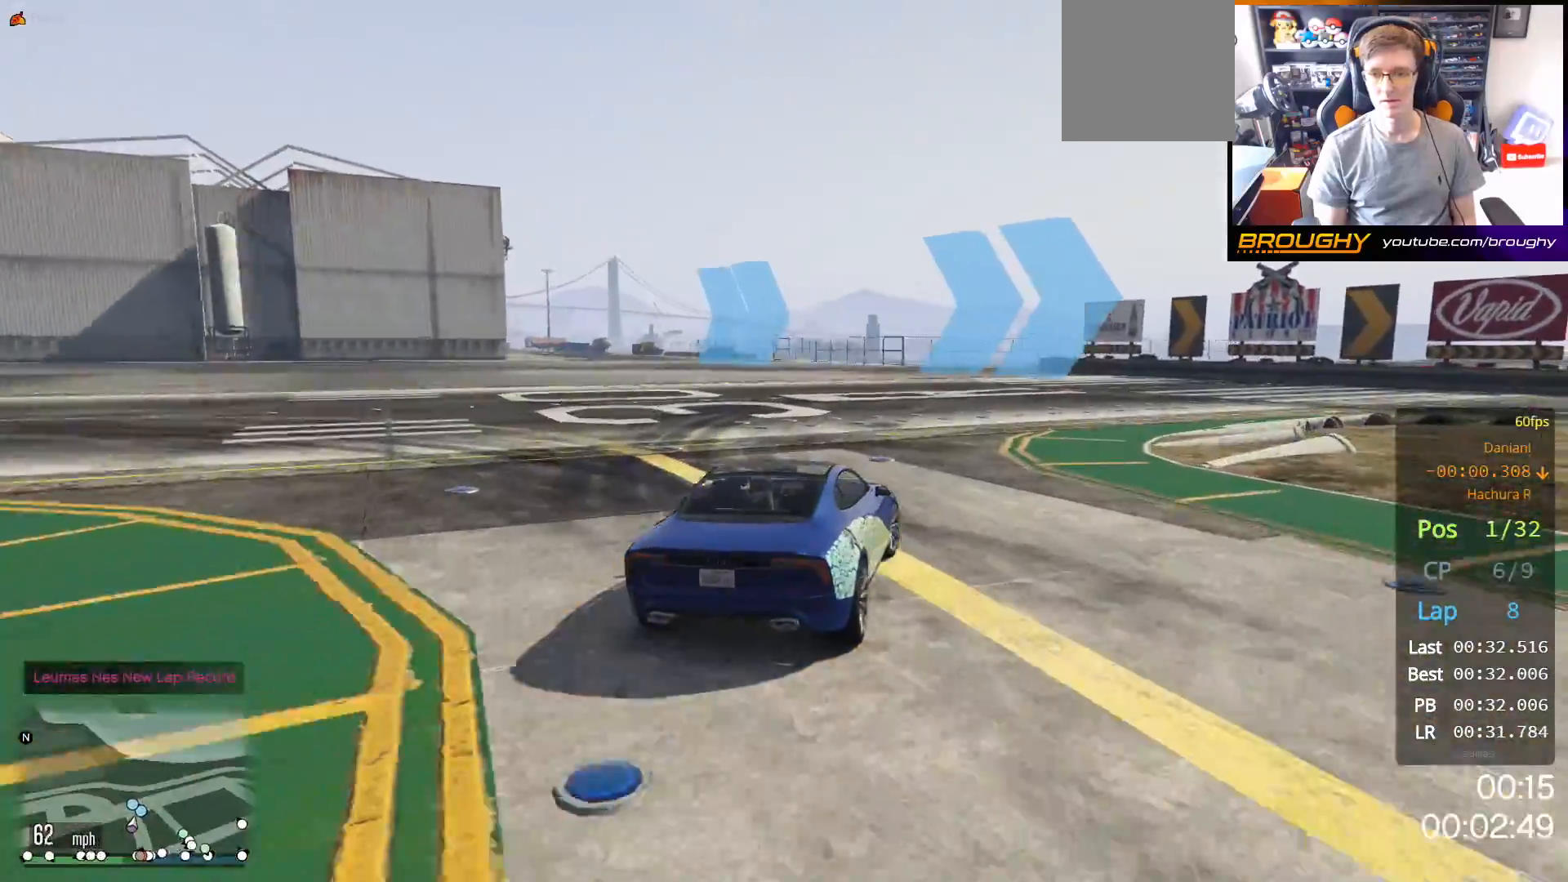
{"buttons": [], "left_stick": "right", "right_stick": "center", "events": [[50, "L2", "up"]]}
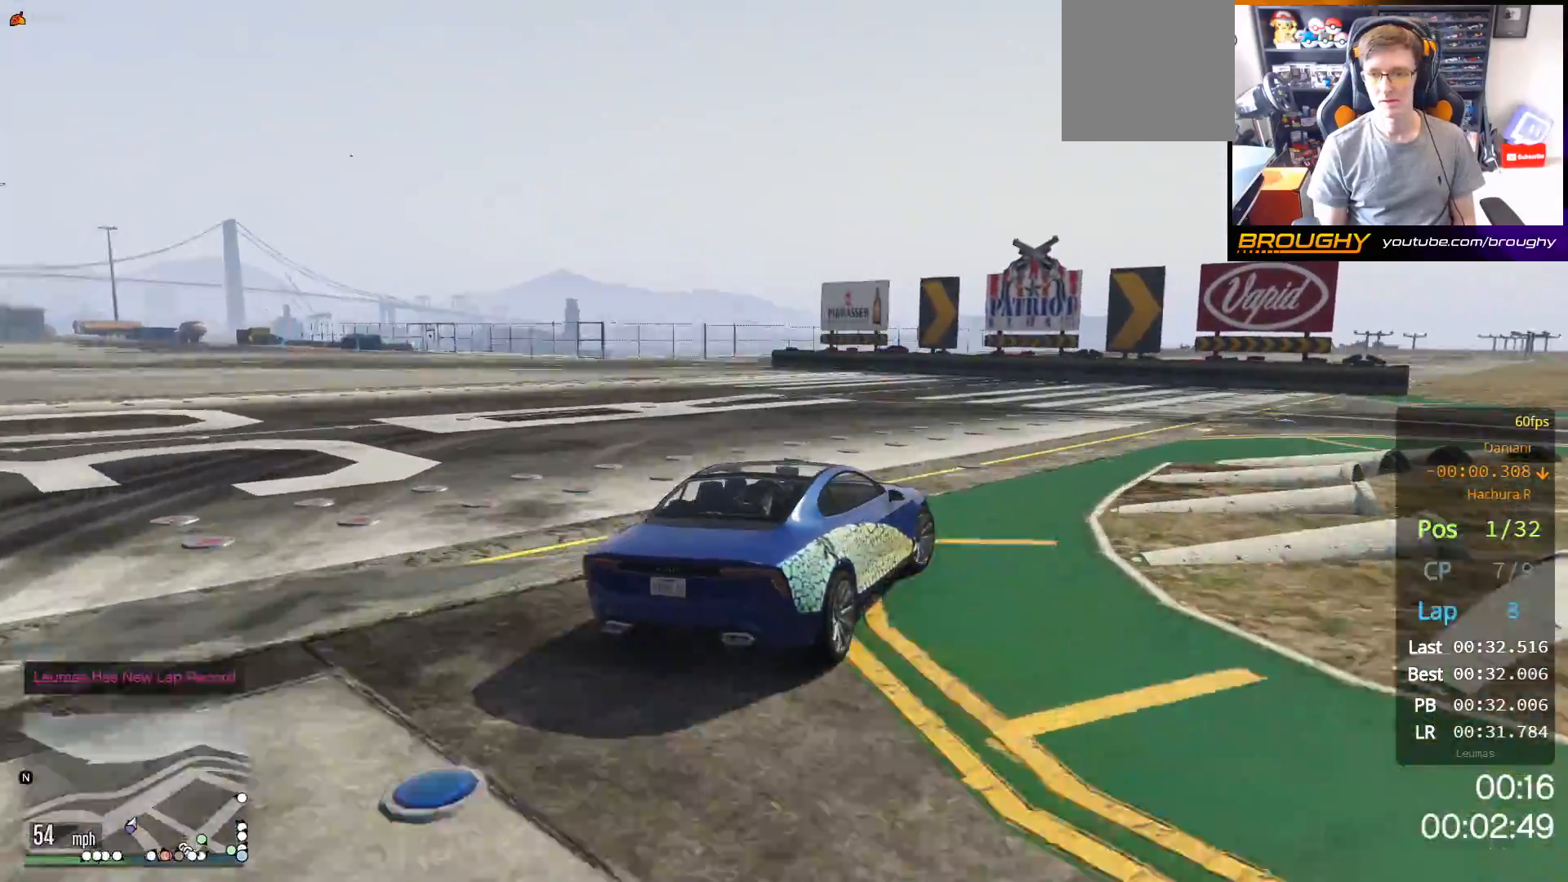
{"buttons": [], "left_stick": "right", "right_stick": "center", "events": []}
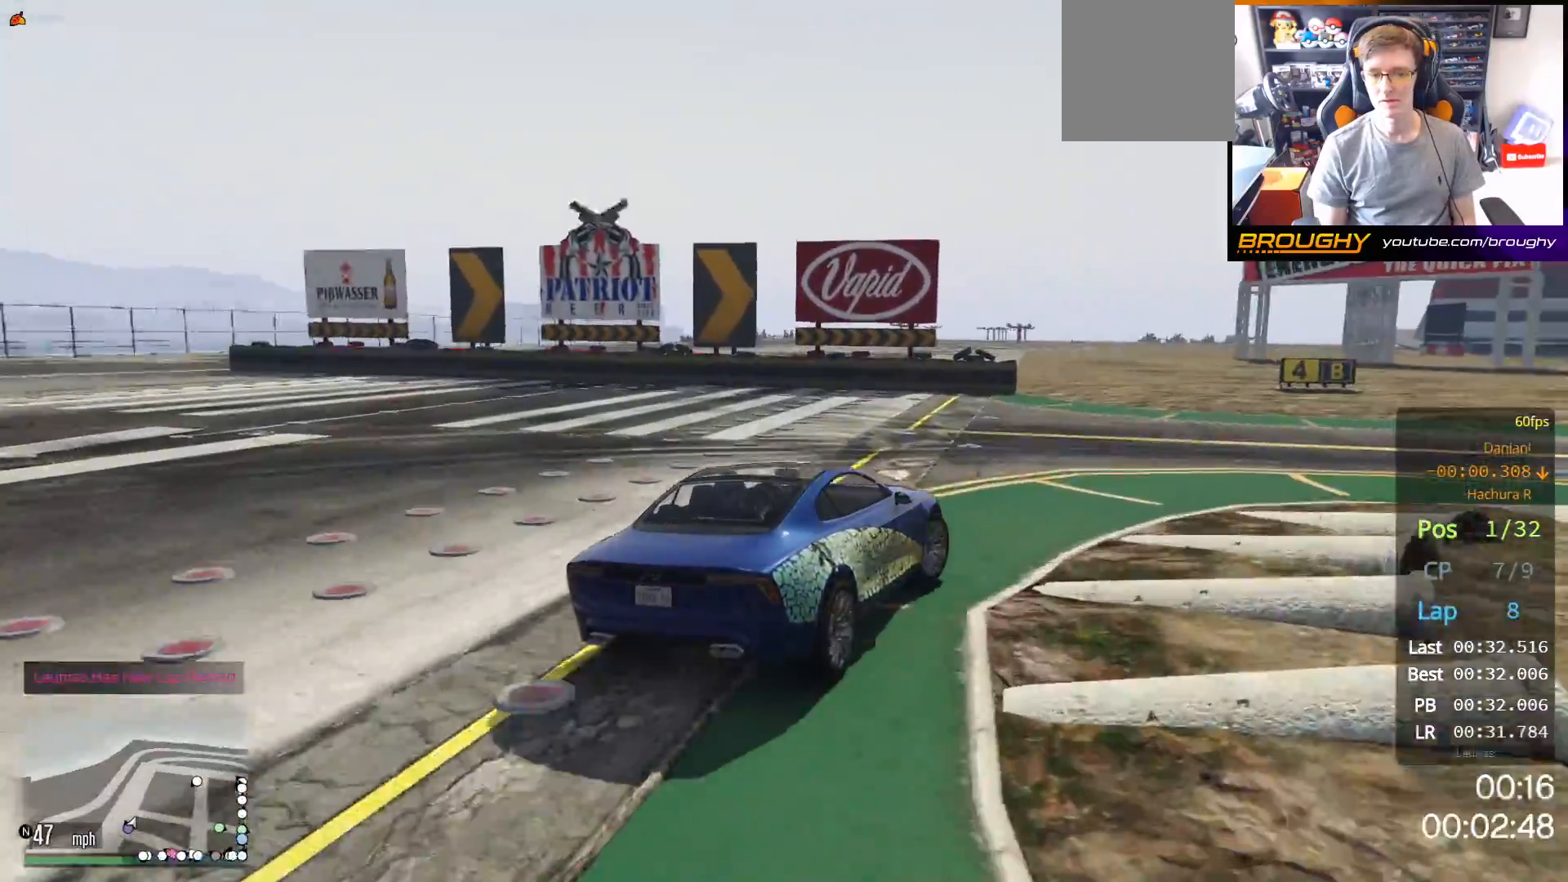
{"buttons": ["R2"], "left_stick": "right", "right_stick": "center", "events": [[83, "R2", "down"]]}
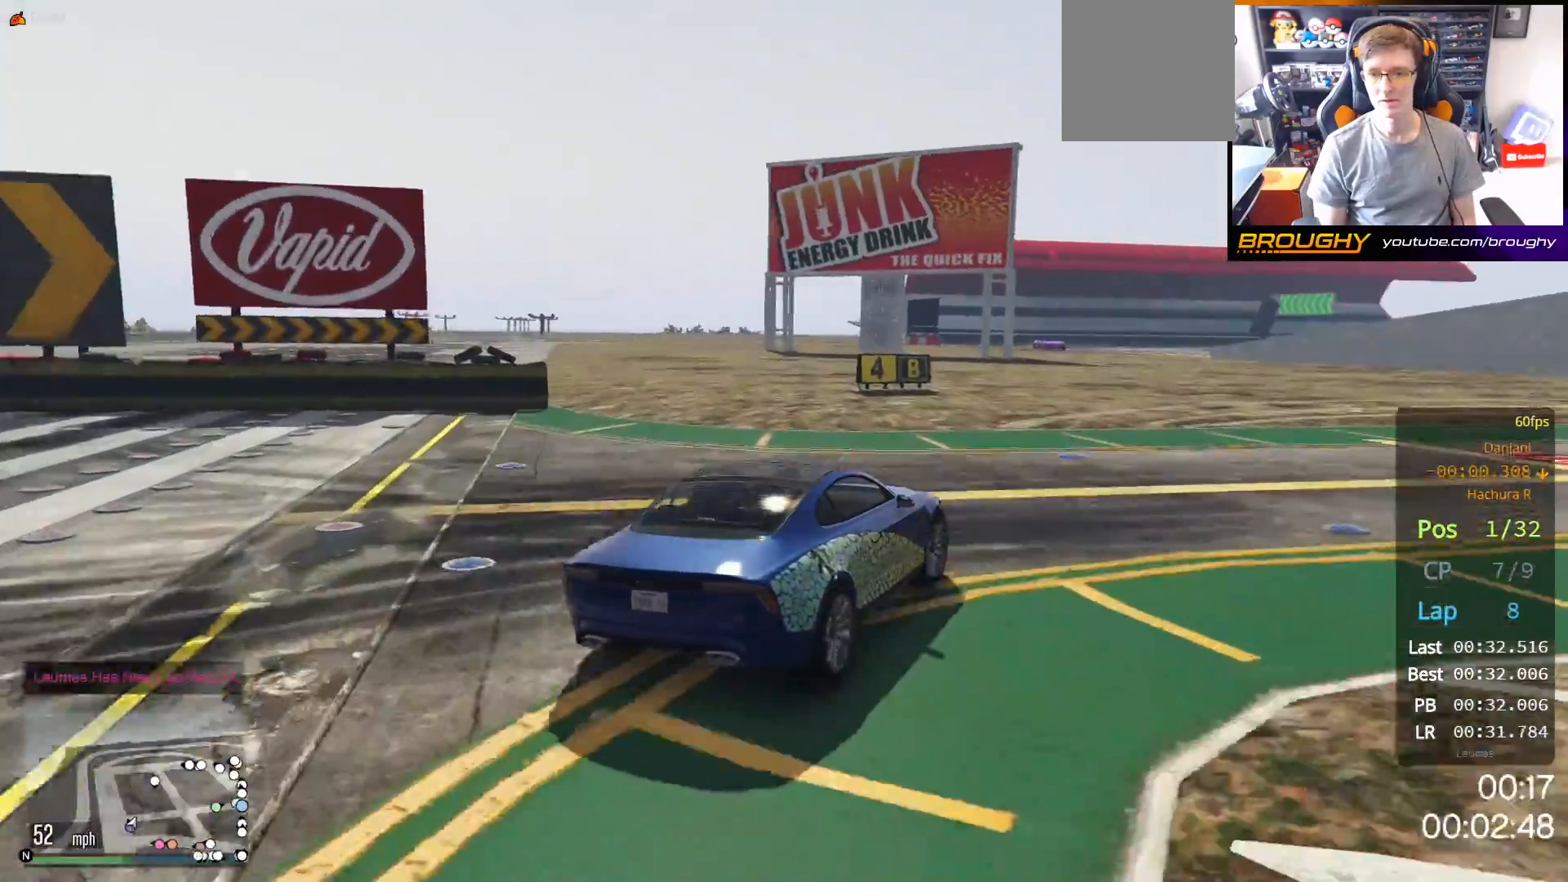
{"buttons": ["R2"], "left_stick": "right", "right_stick": "center", "events": []}
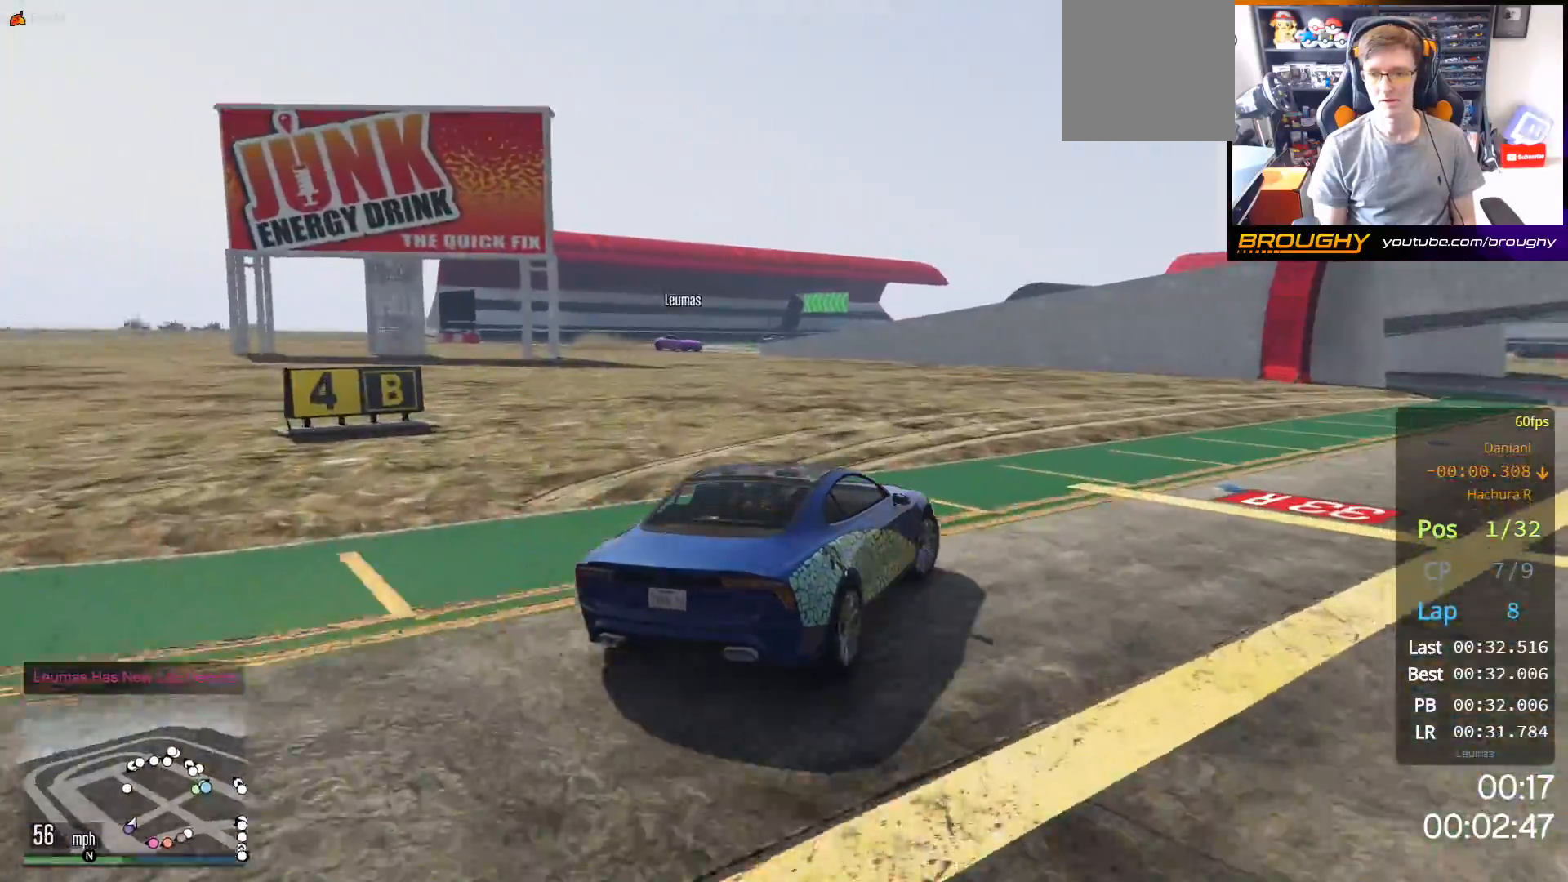
{"buttons": ["R2"], "left_stick": "right", "right_stick": "center", "events": [[200, "left_stick", "center"], [333, "left_stick", "right"]]}
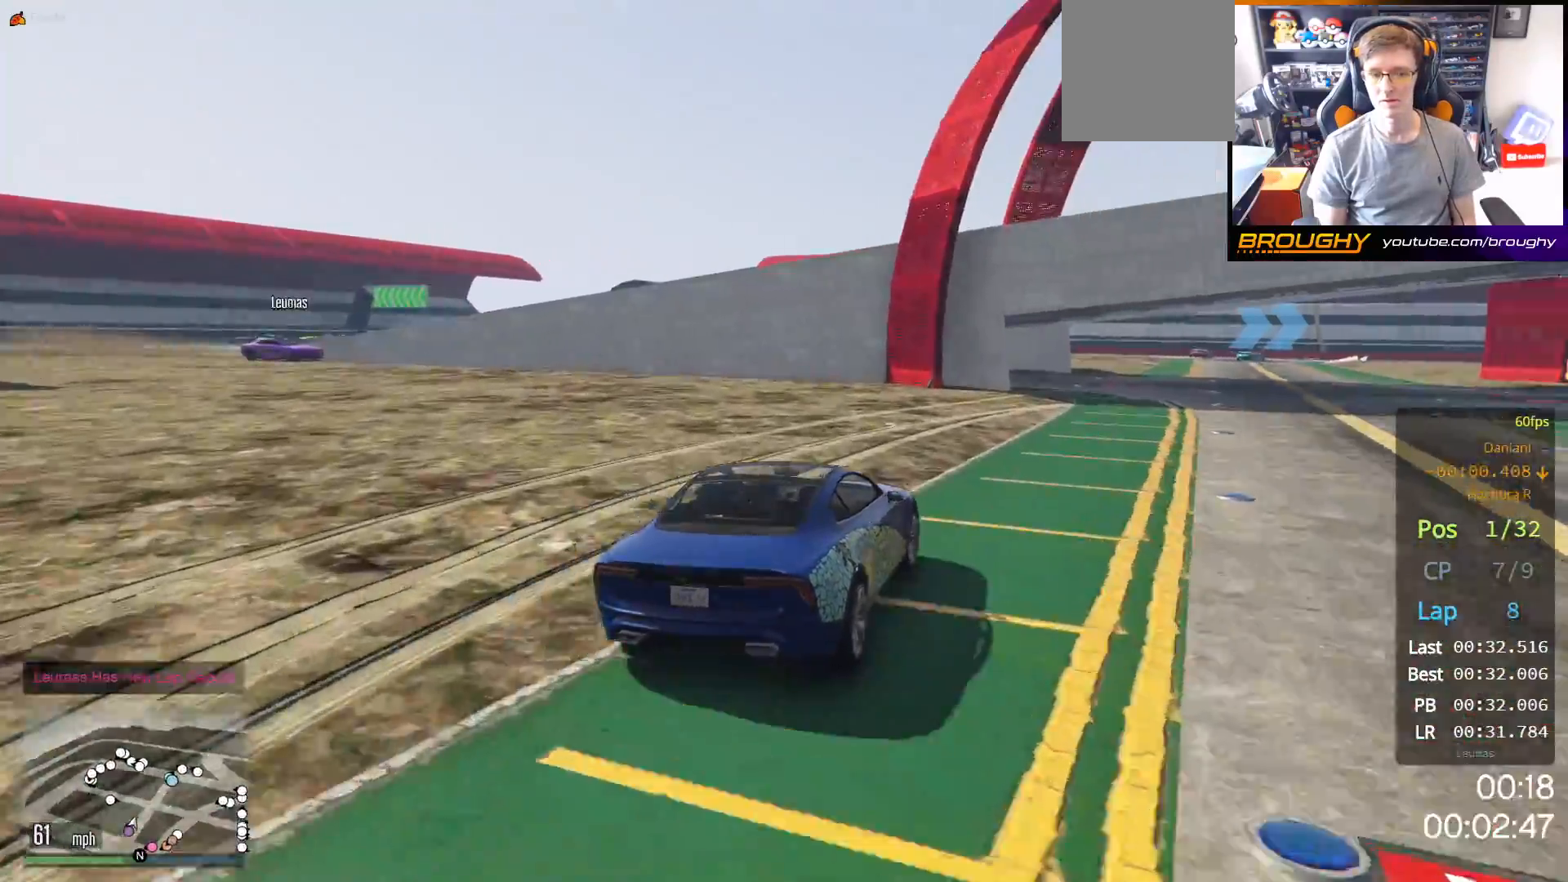
{"buttons": ["R2"], "left_stick": "center", "right_stick": "center", "events": [[33, "left_stick", "center"], [183, "left_stick", "right"], [300, "left_stick", "center"]]}
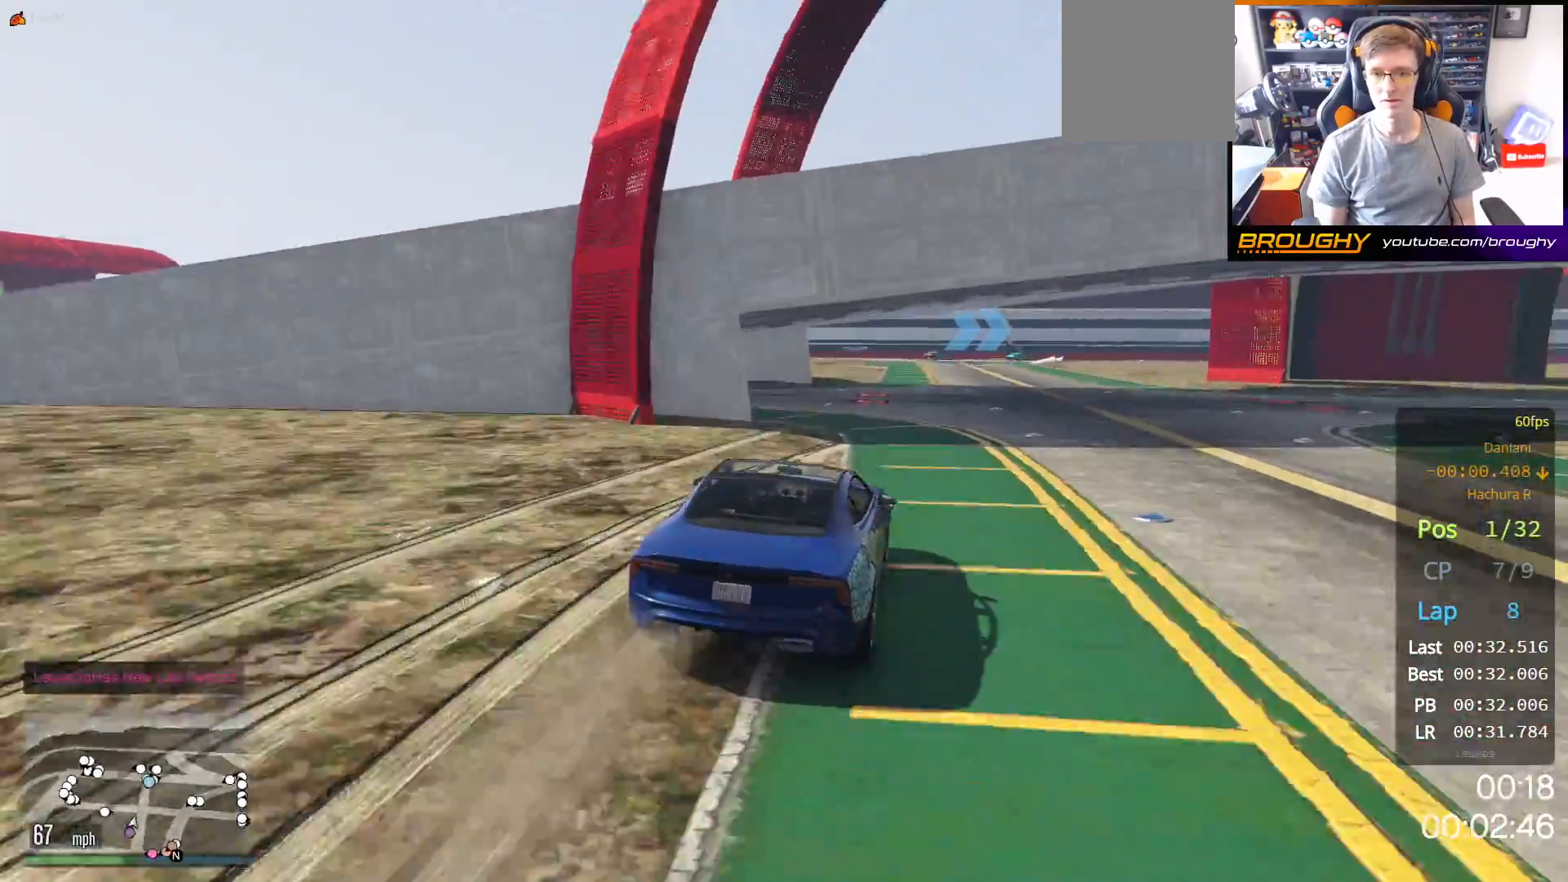
{"buttons": ["R2"], "left_stick": "center", "right_stick": "center", "events": [[233, "left_stick", "up-left"], [450, "left_stick", "center"]]}
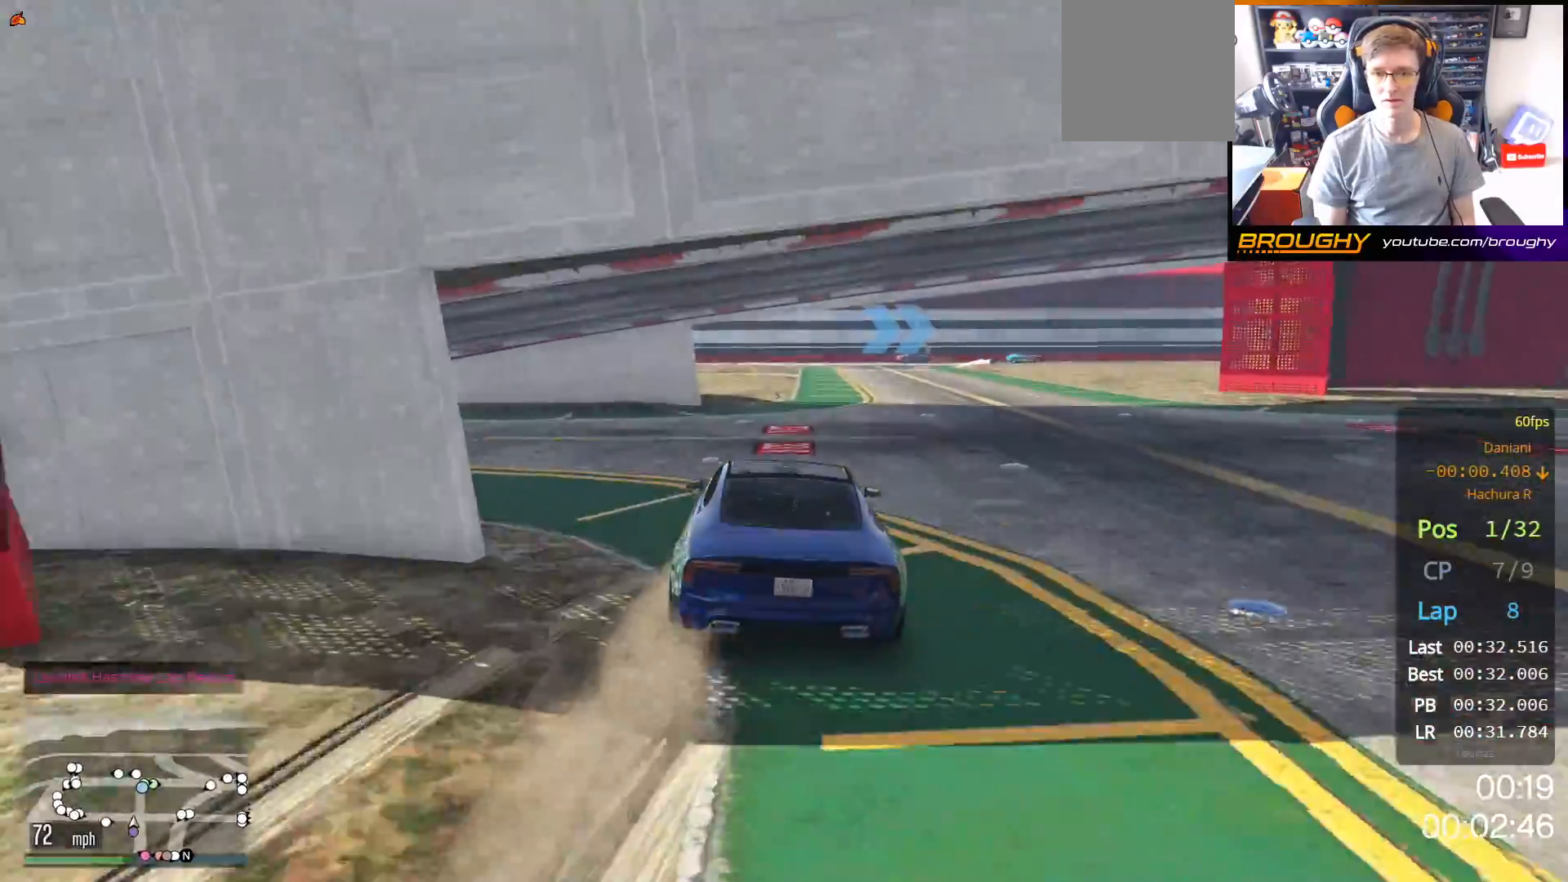
{"buttons": ["R2"], "left_stick": "center", "right_stick": "center", "events": [[300, "left_stick", "right"], [467, "left_stick", "center"]]}
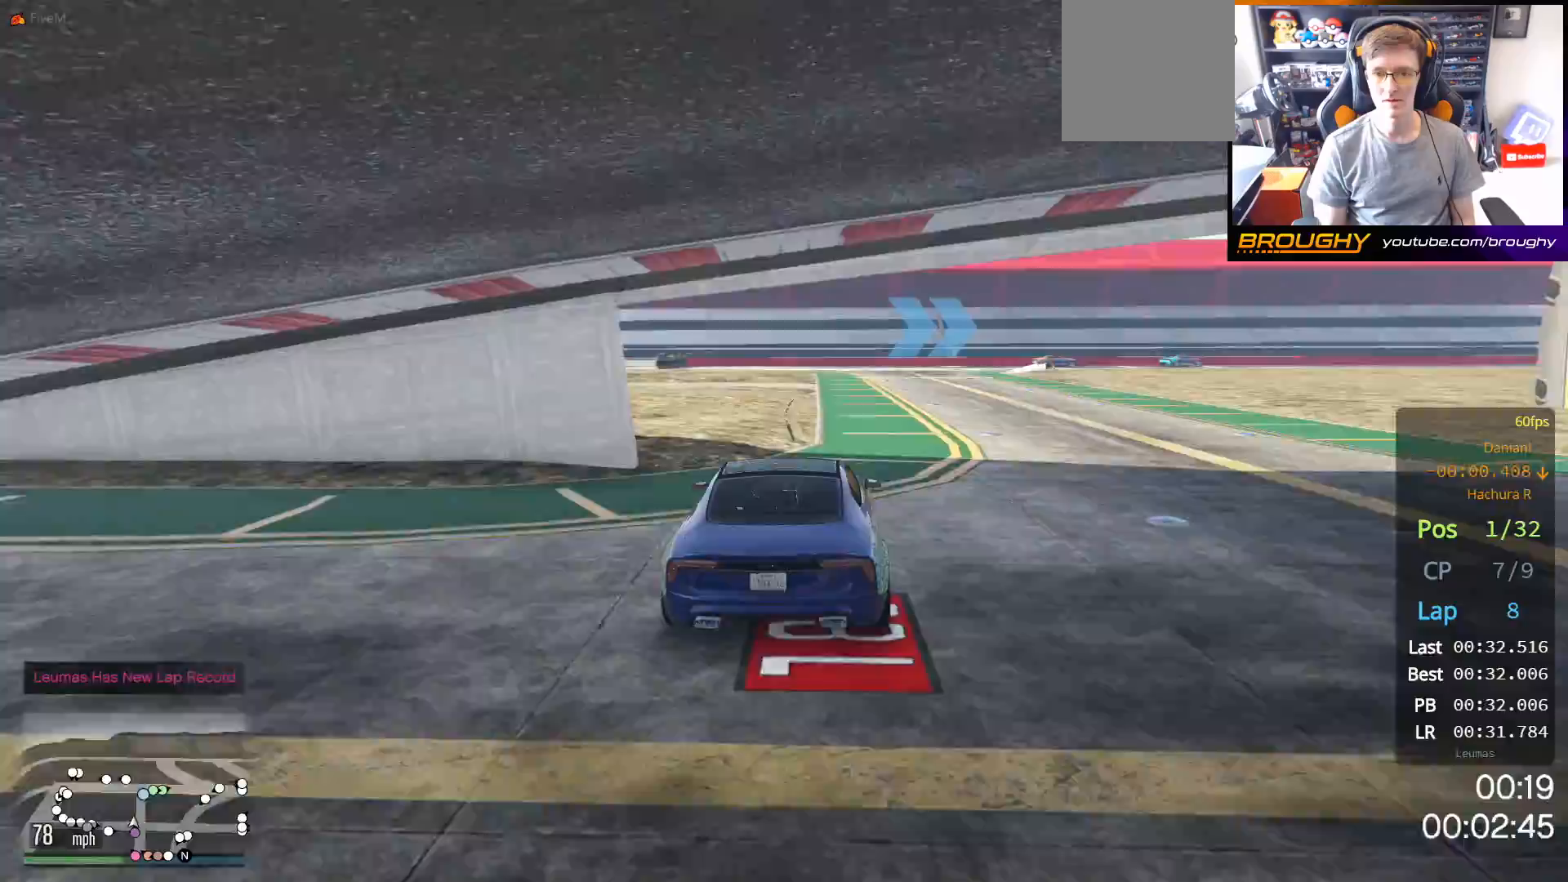
{"buttons": ["R2"], "left_stick": "center", "right_stick": "center", "events": [[317, "left_stick", "right"], [450, "left_stick", "center"]]}
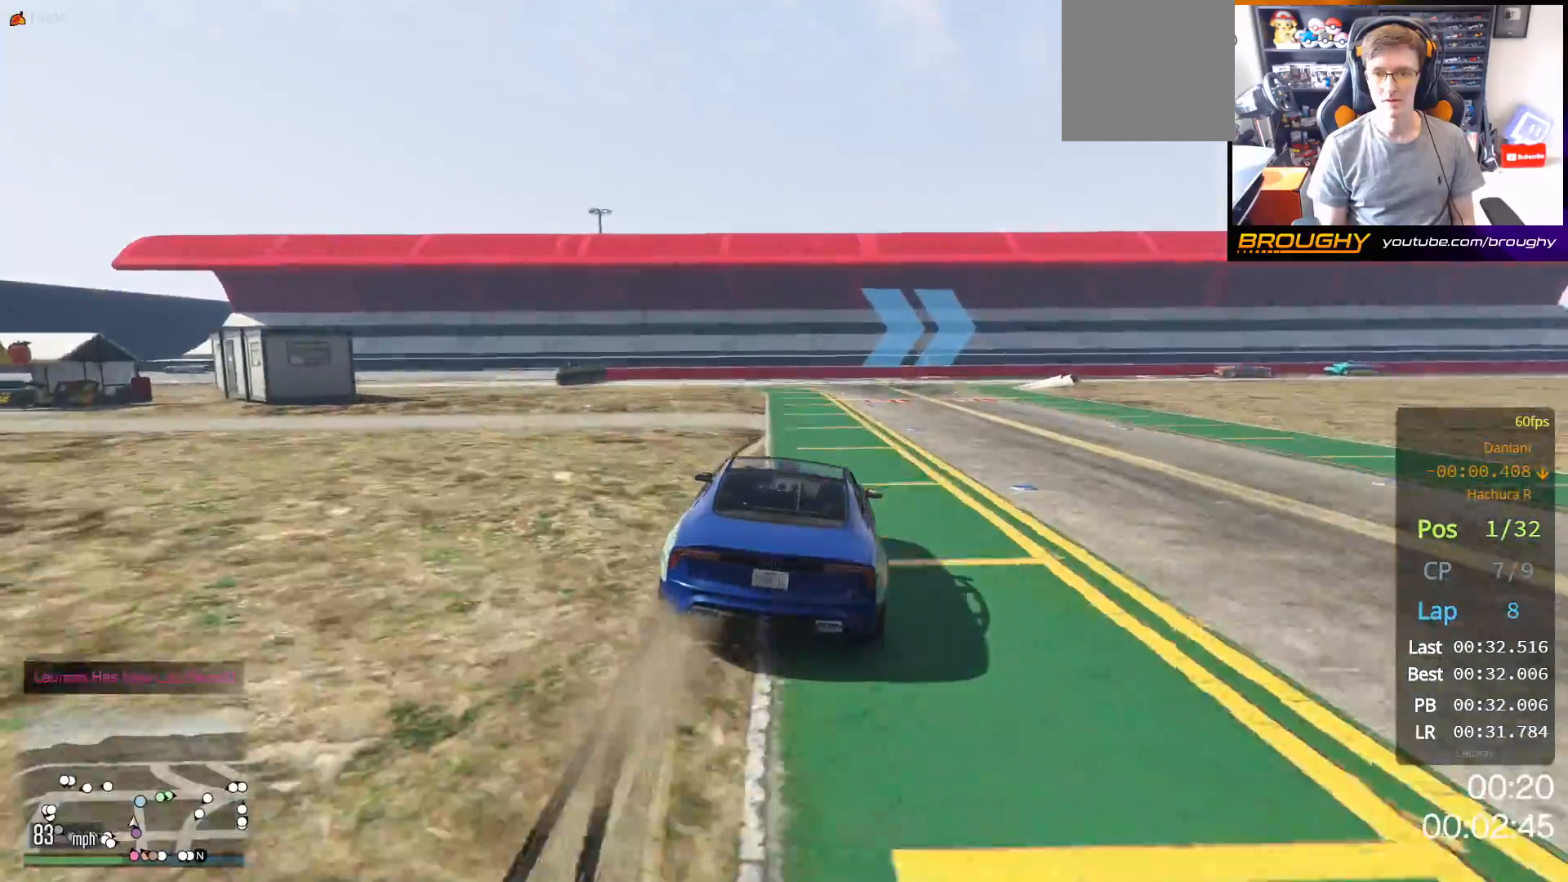
{"buttons": [], "left_stick": "right", "right_stick": "center", "events": [[317, "left_stick", "right"], [467, "R2", "up"]]}
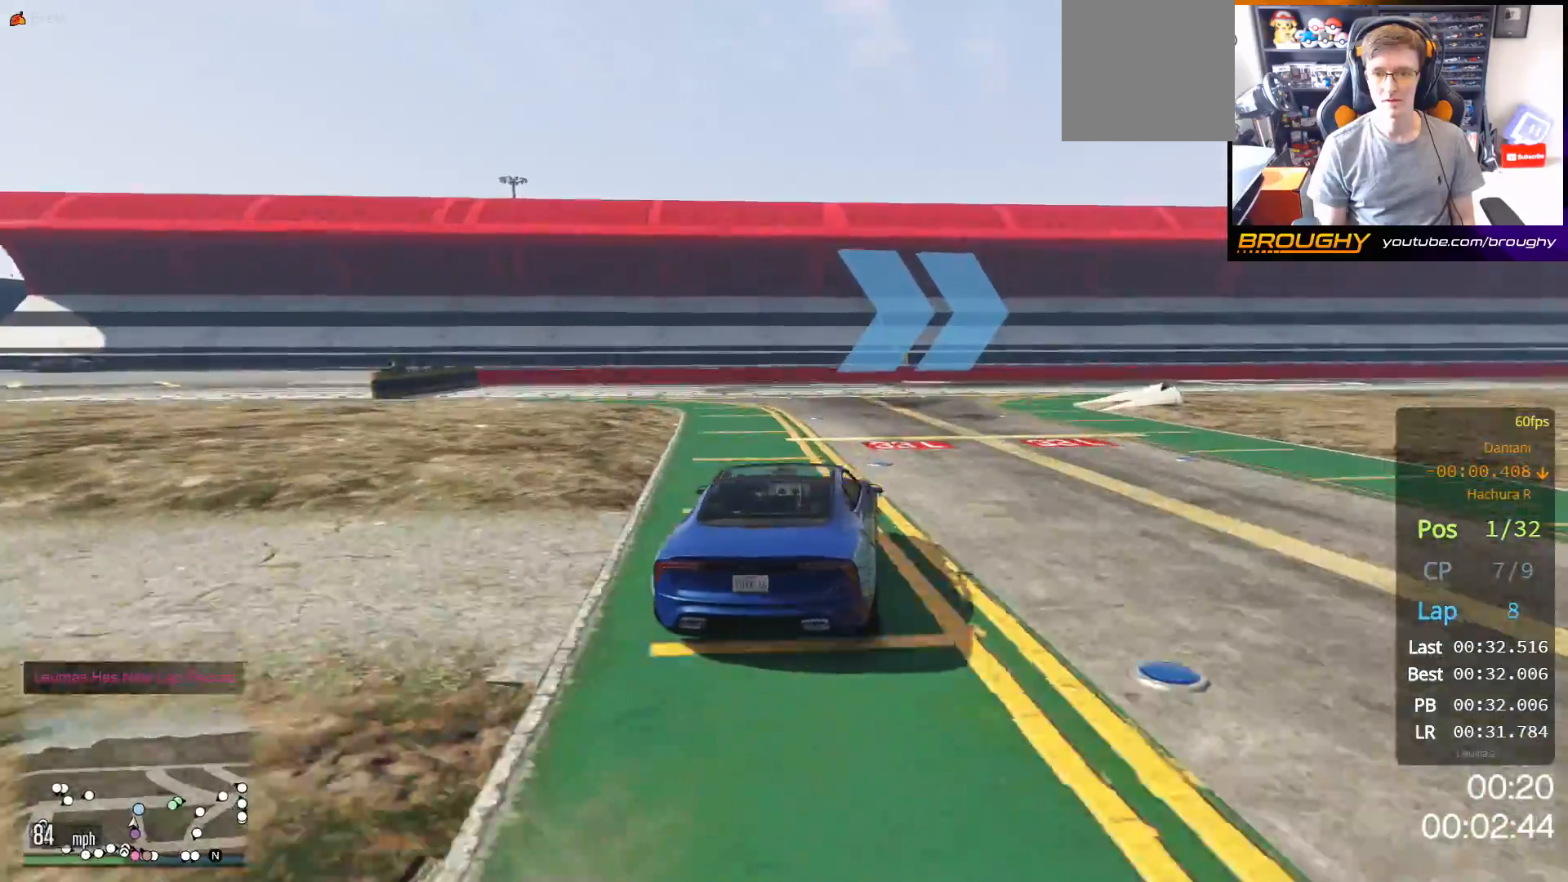
{"buttons": [], "left_stick": "right", "right_stick": "center", "events": []}
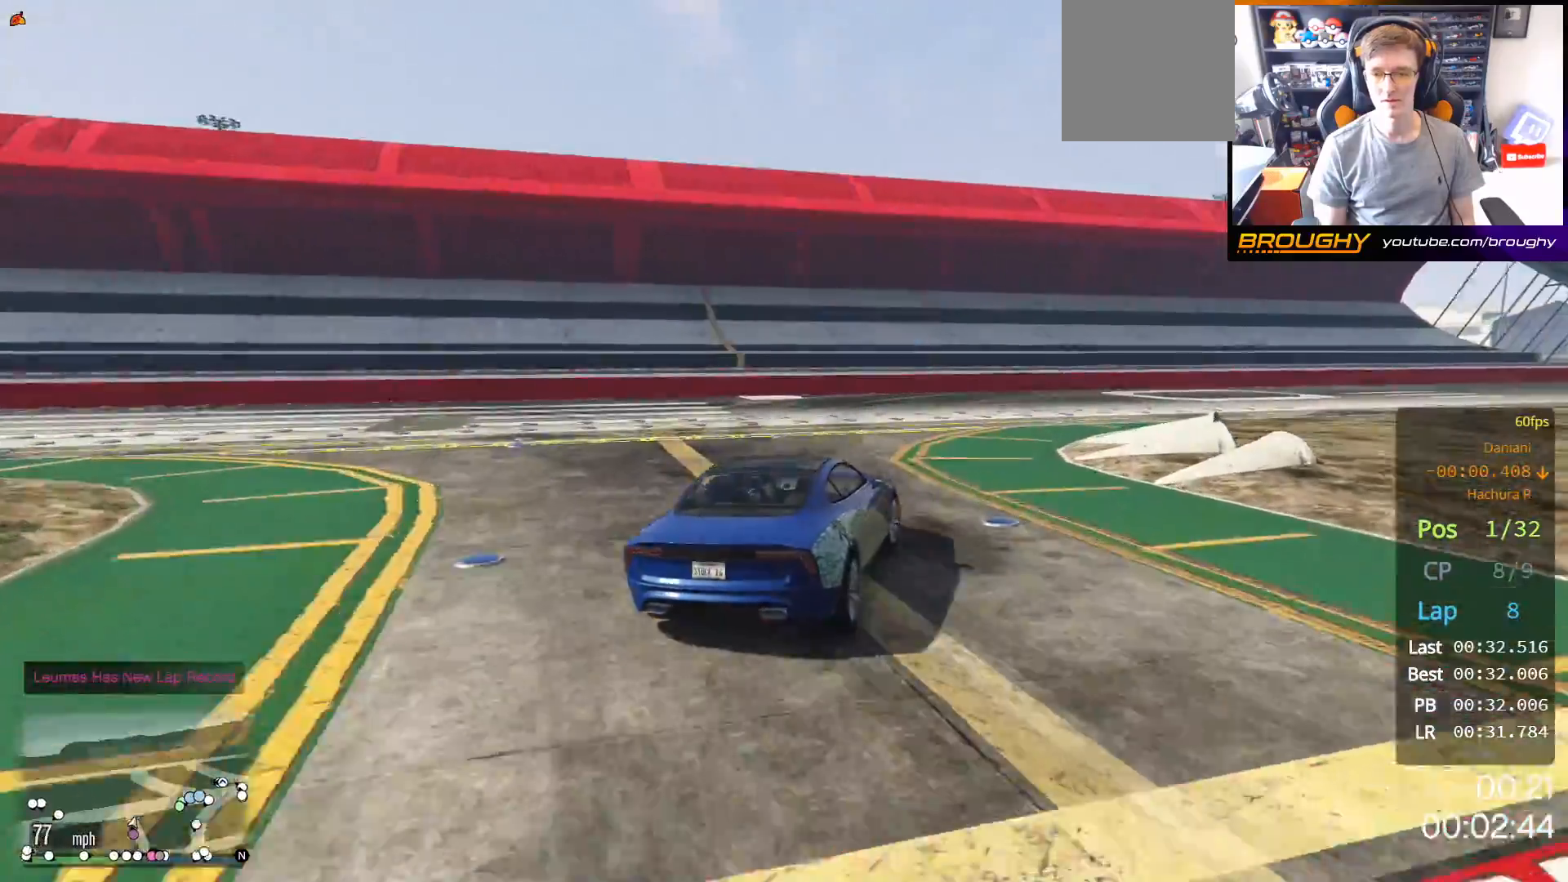
{"buttons": ["R2"], "left_stick": "right", "right_stick": "center", "events": [[467, "R2", "down"]]}
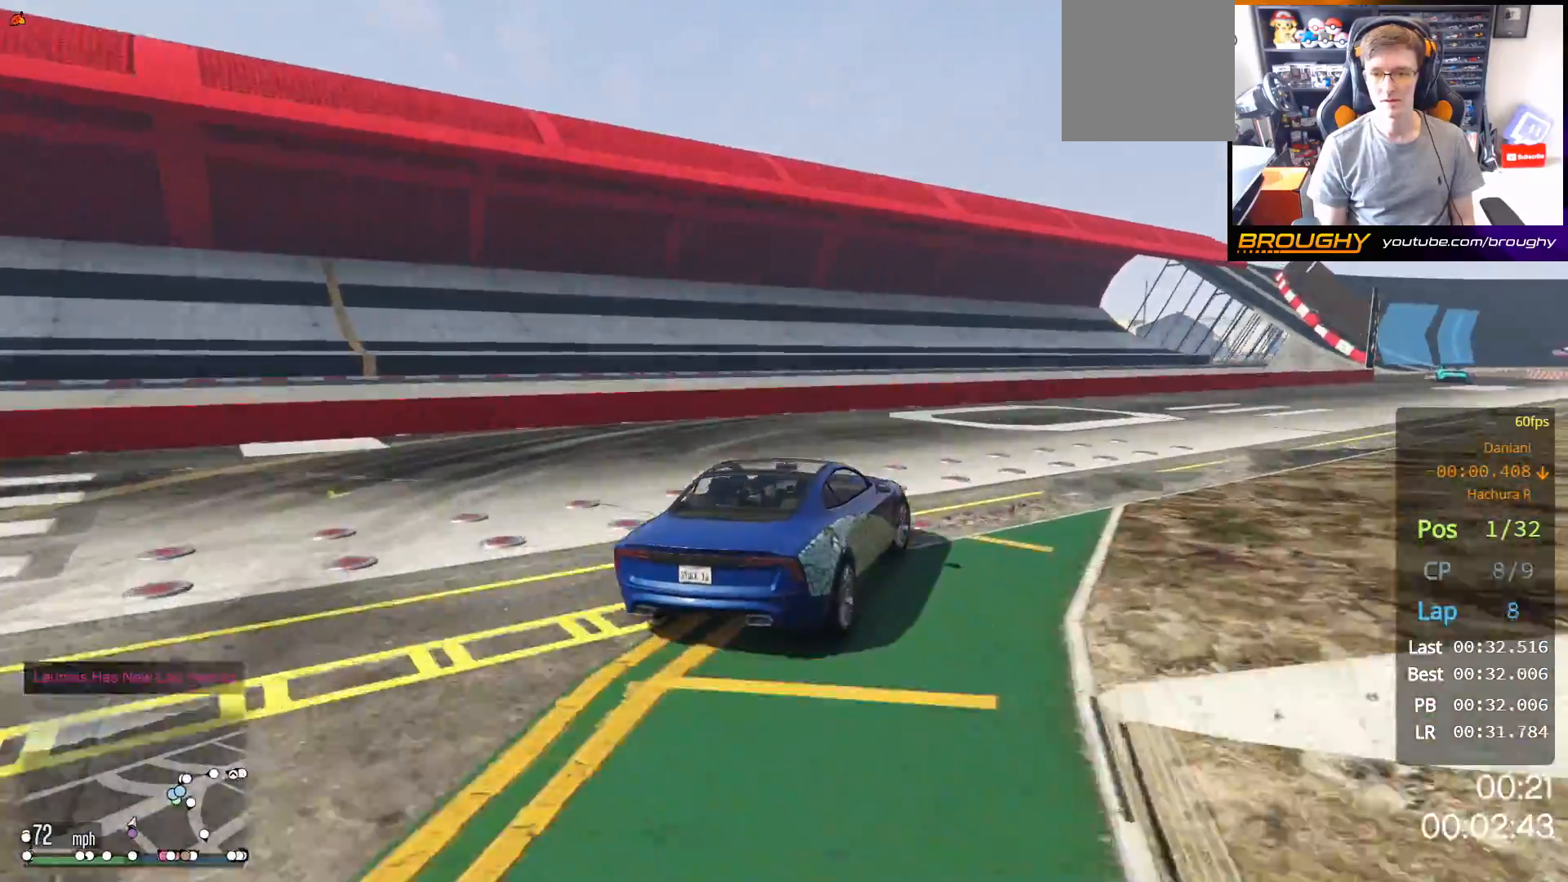
{"buttons": ["R2"], "left_stick": "right", "right_stick": "center", "events": []}
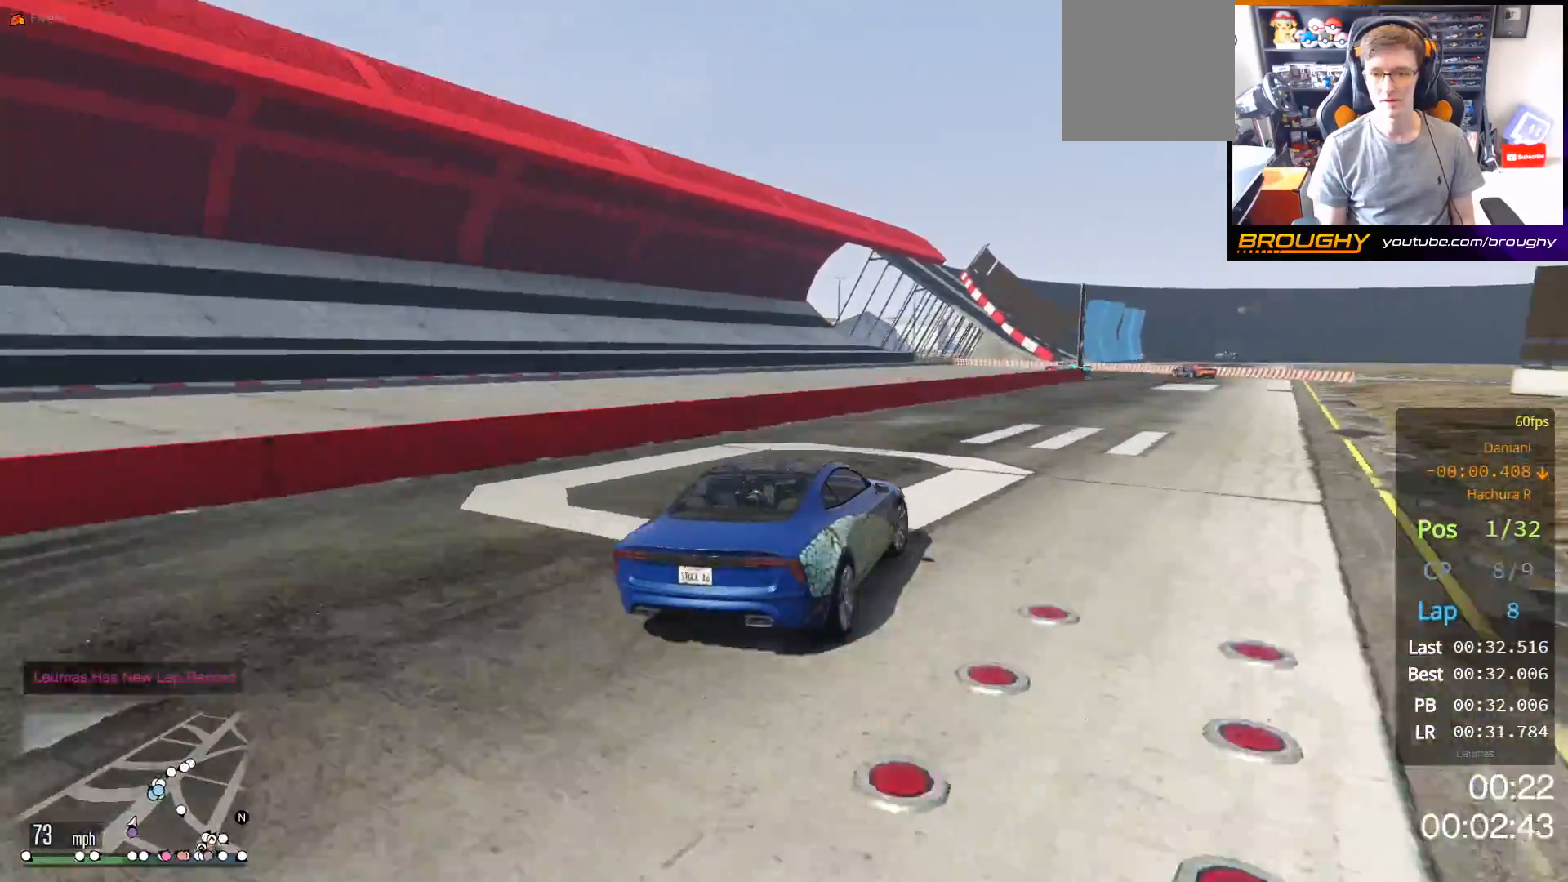
{"buttons": ["R2"], "left_stick": "right", "right_stick": "center", "events": [[133, "left_stick", "center"], [217, "left_stick", "right"]]}